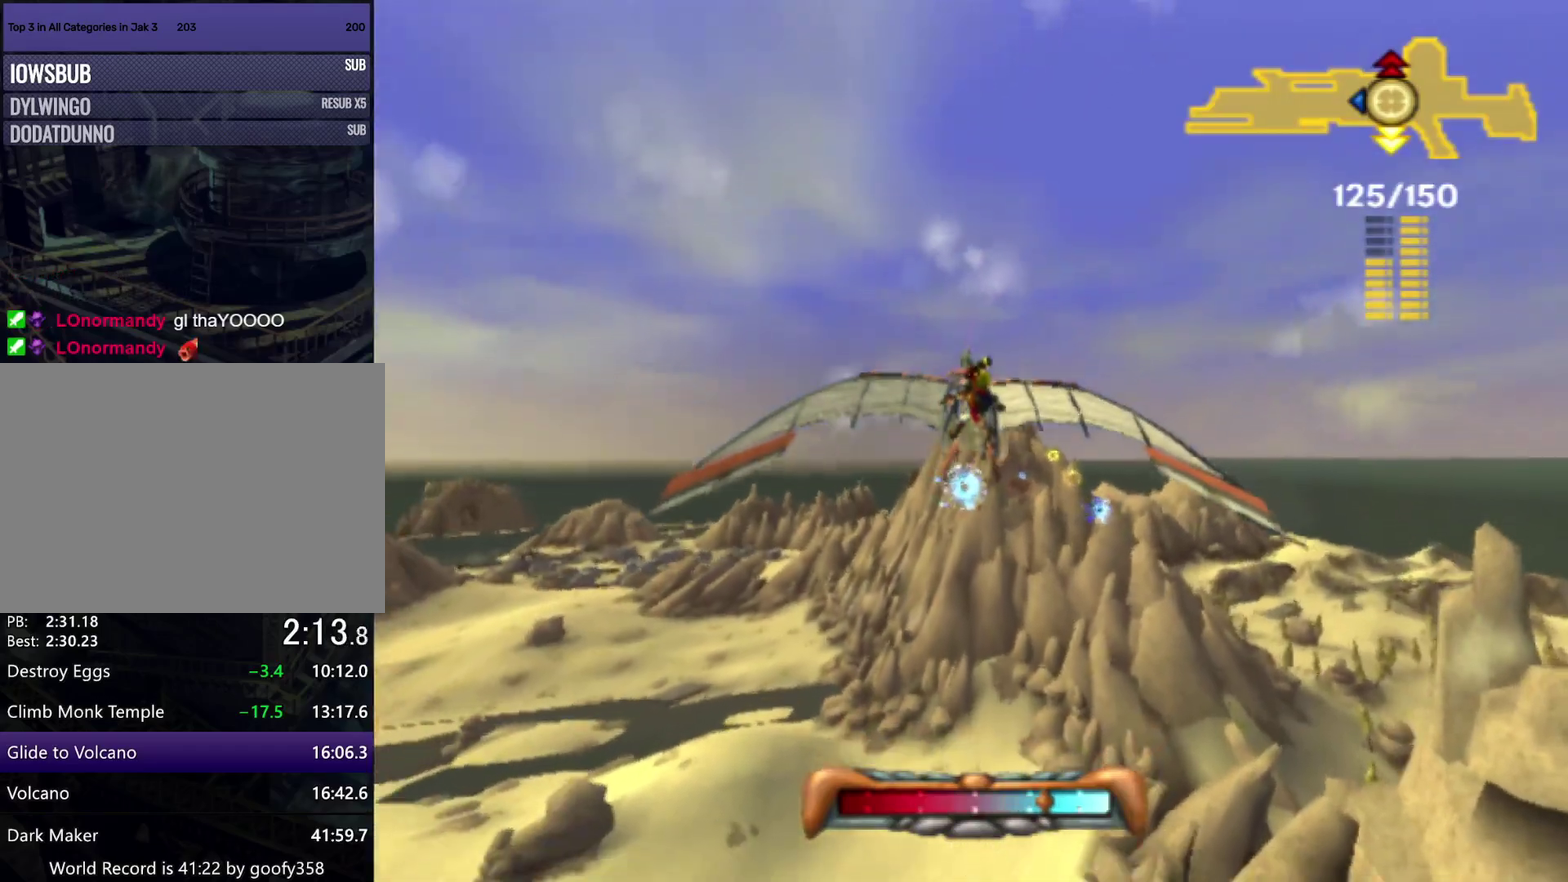
Gameplay with a controller (PlayStation layout); each line is a JSON object with the inputs held at the frame after it. "events" lists button and stick changes between this image and that frame as [ms after this image, input, new state], when the widget could be followed in between. Not read: L3 R3.
{"buttons": [], "left_stick": "up-right", "right_stick": "center", "events": [[317, "left_stick", "right"], [467, "left_stick", "up-right"]]}
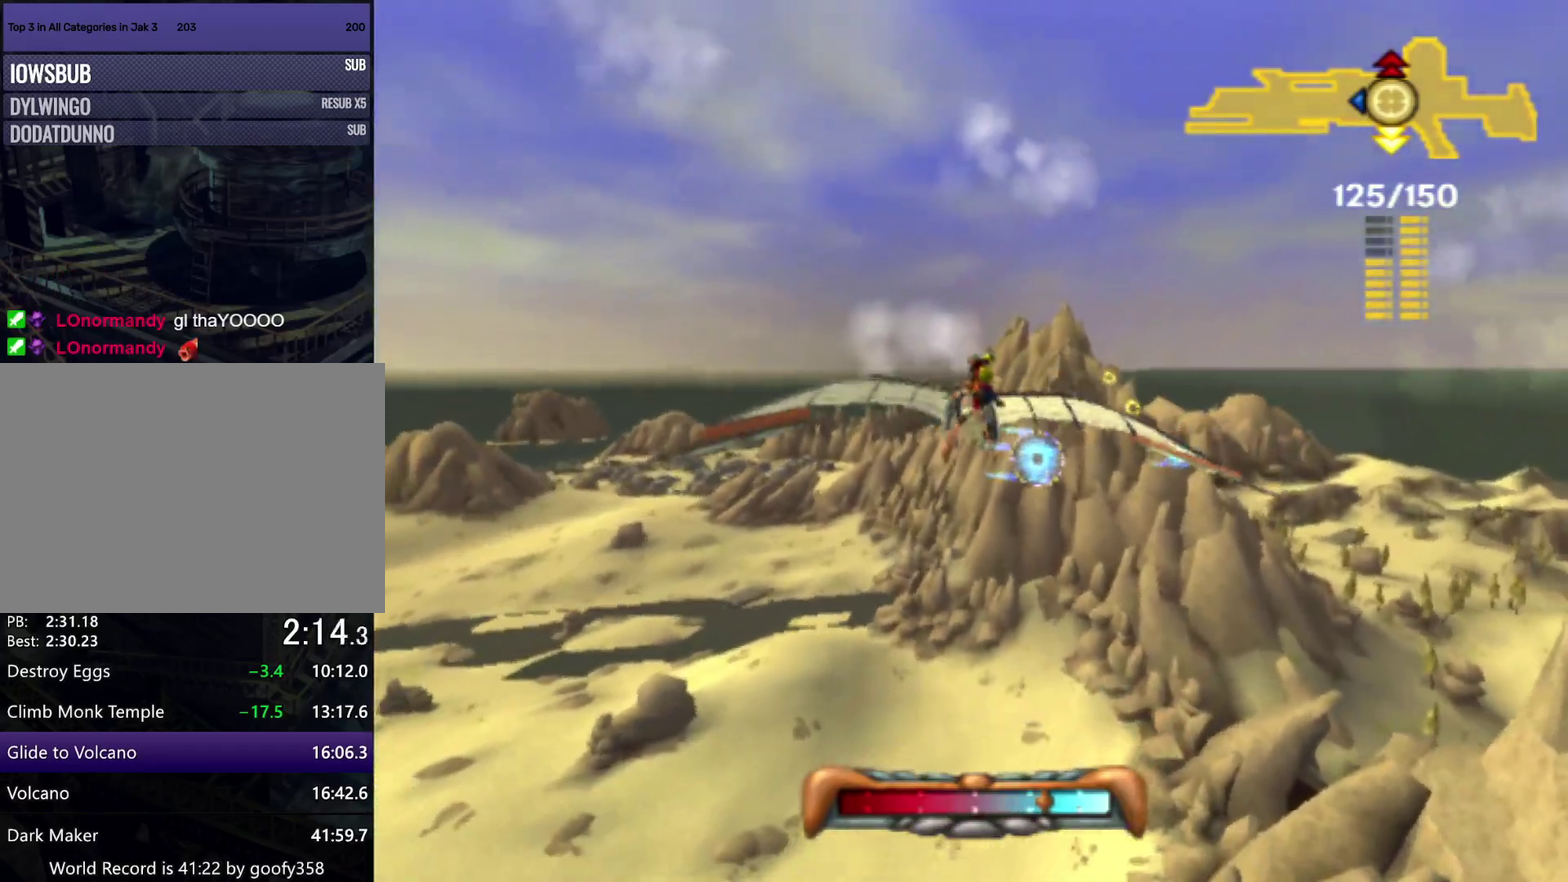
{"buttons": [], "left_stick": "up-right", "right_stick": "center", "events": []}
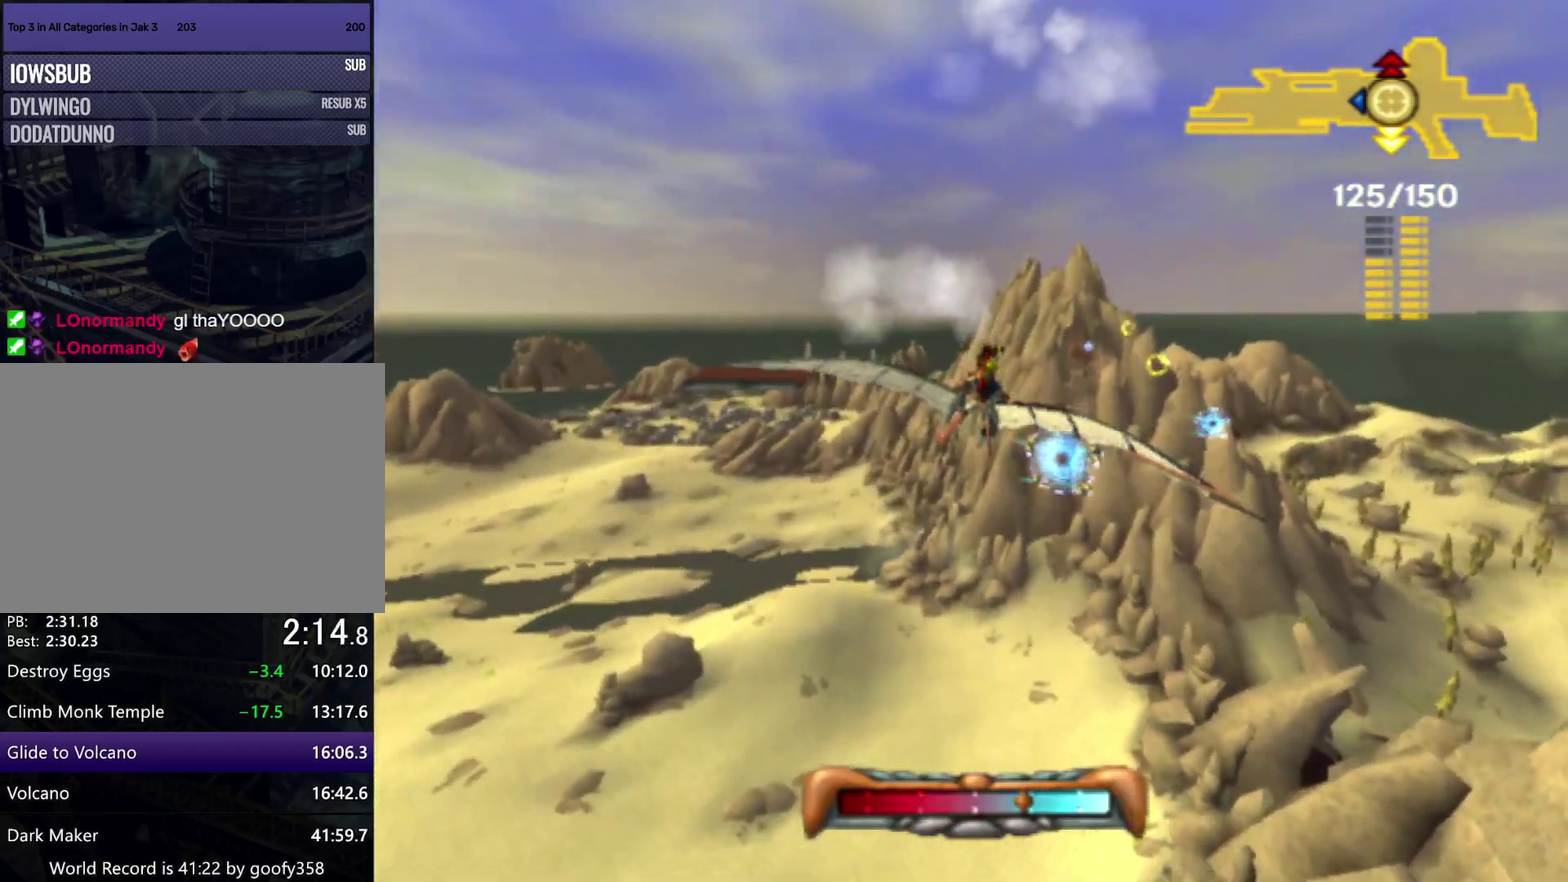
{"buttons": [], "left_stick": "up-right", "right_stick": "center", "events": []}
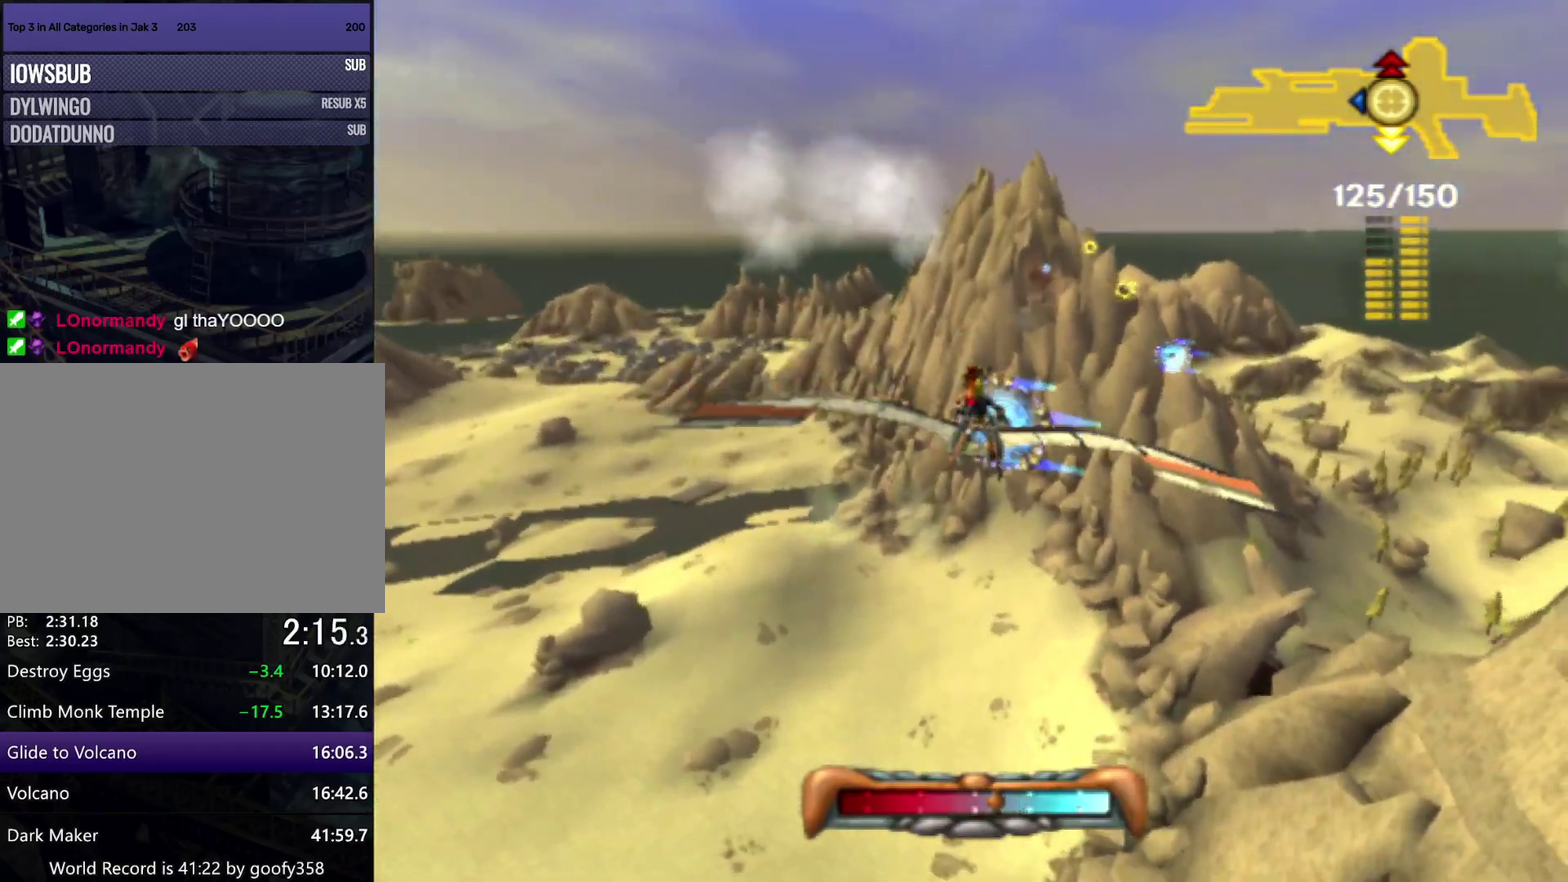
{"buttons": [], "left_stick": "up-right", "right_stick": "center", "events": []}
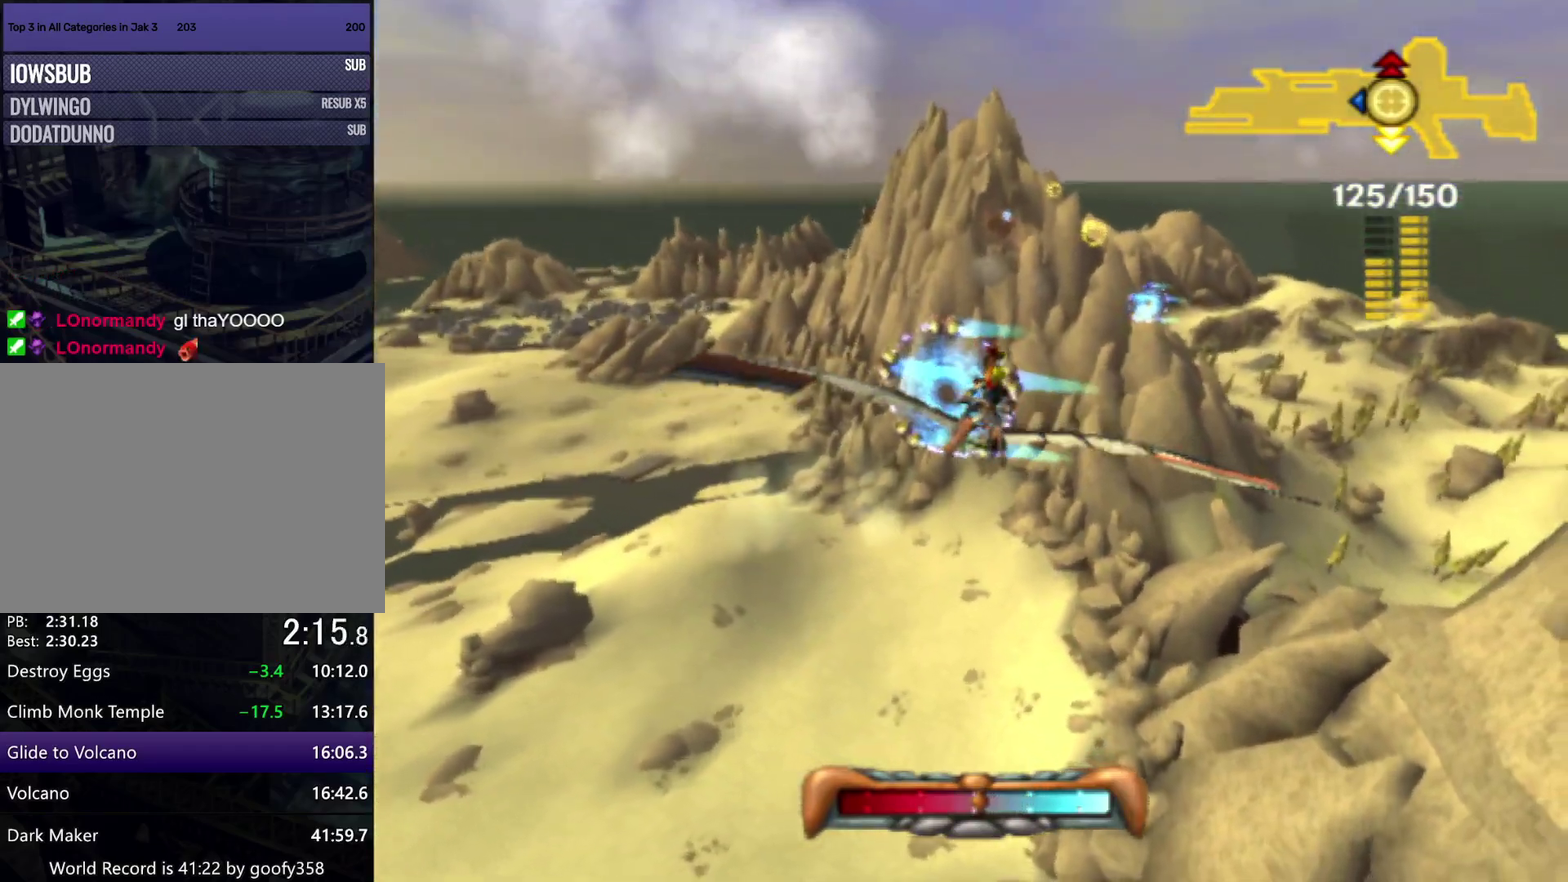
{"buttons": [], "left_stick": "center", "right_stick": "center", "events": [[167, "left_stick", "right"], [400, "left_stick", "center"]]}
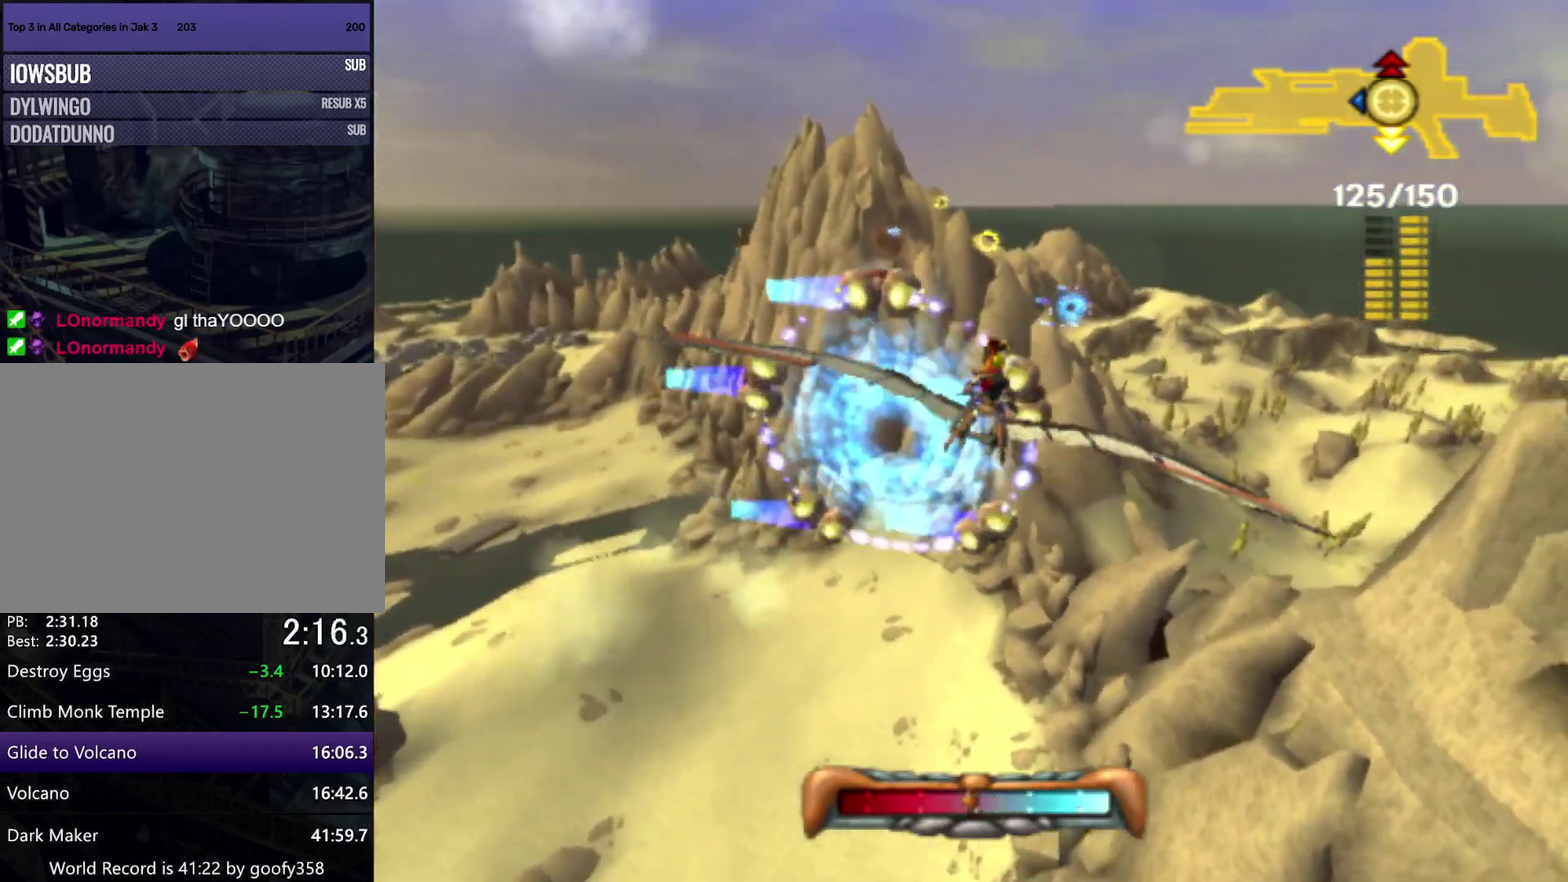
{"buttons": [], "left_stick": "right", "right_stick": "center", "events": [[83, "left_stick", "up"], [250, "left_stick", "center"], [367, "left_stick", "right"]]}
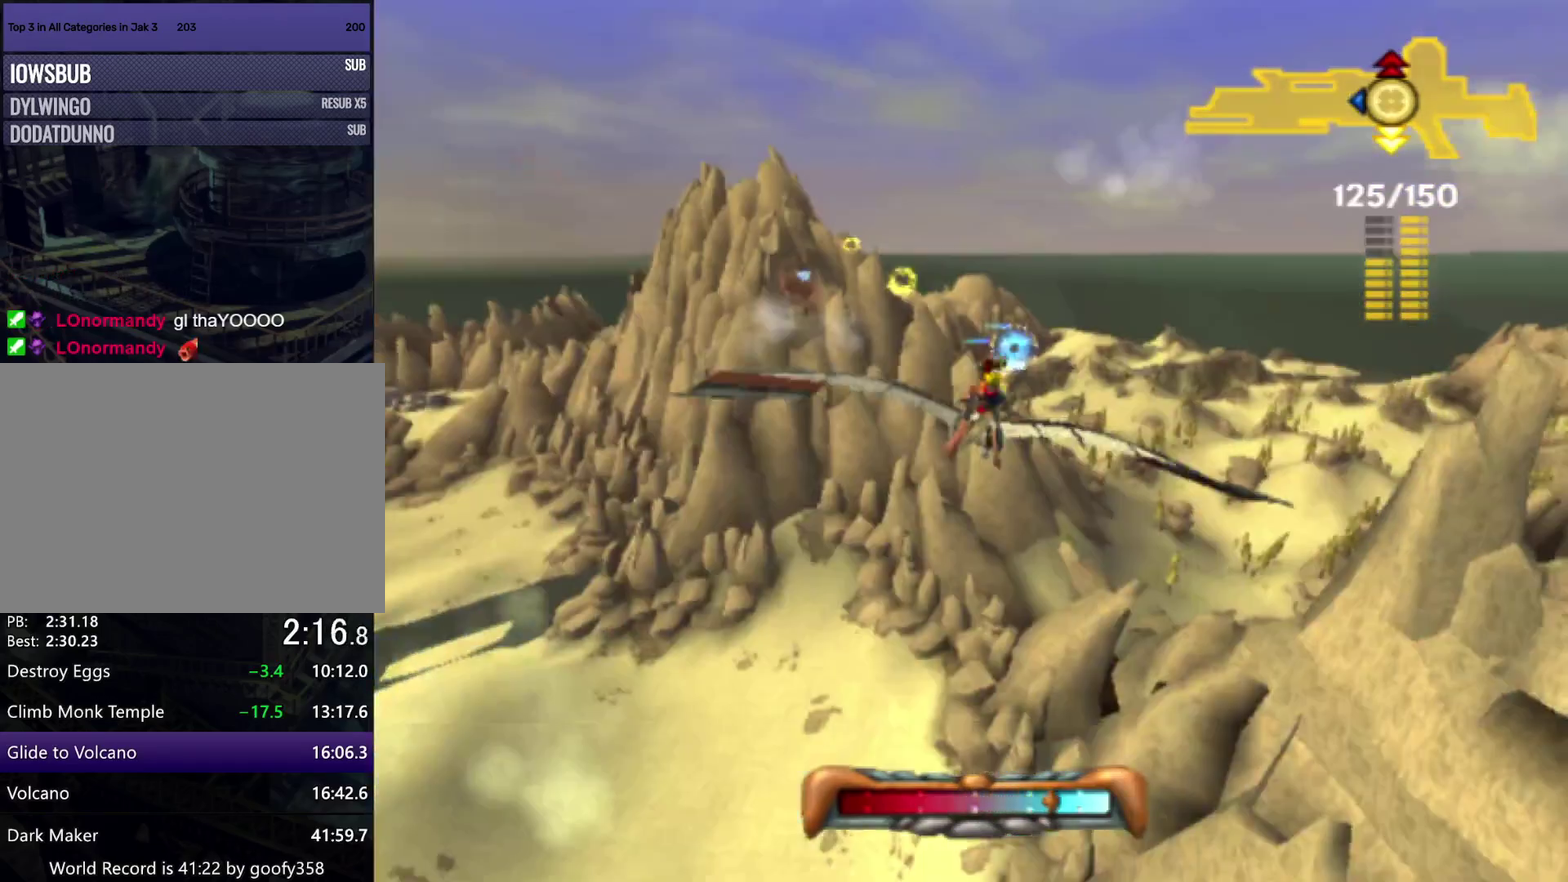
{"buttons": [], "left_stick": "up-left", "right_stick": "center", "events": [[17, "left_stick", "center"], [433, "left_stick", "up-left"]]}
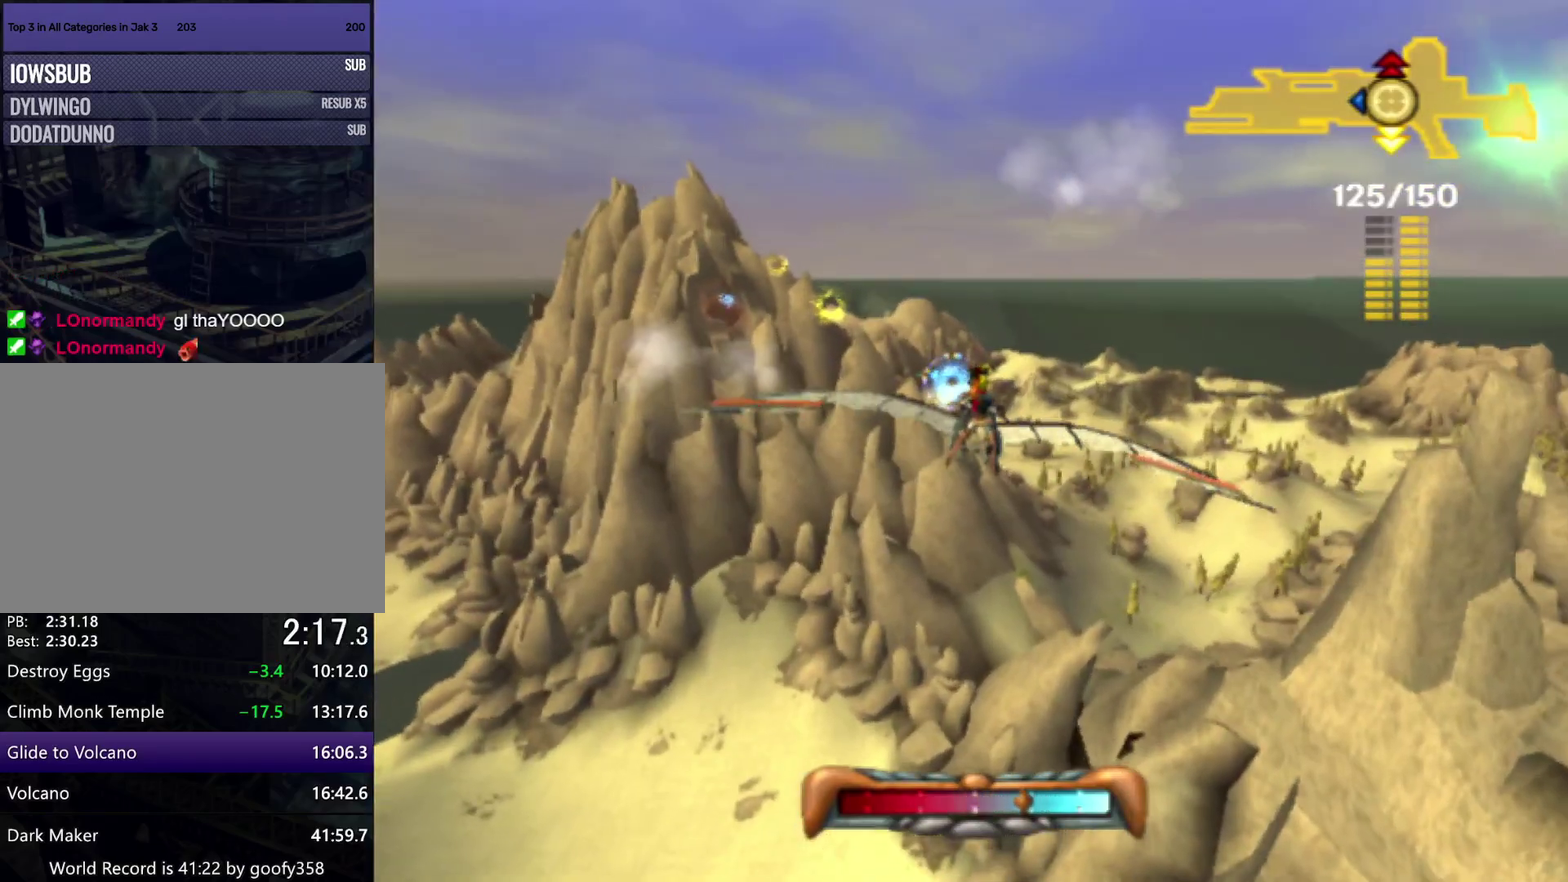
{"buttons": [], "left_stick": "center", "right_stick": "center", "events": [[150, "left_stick", "center"]]}
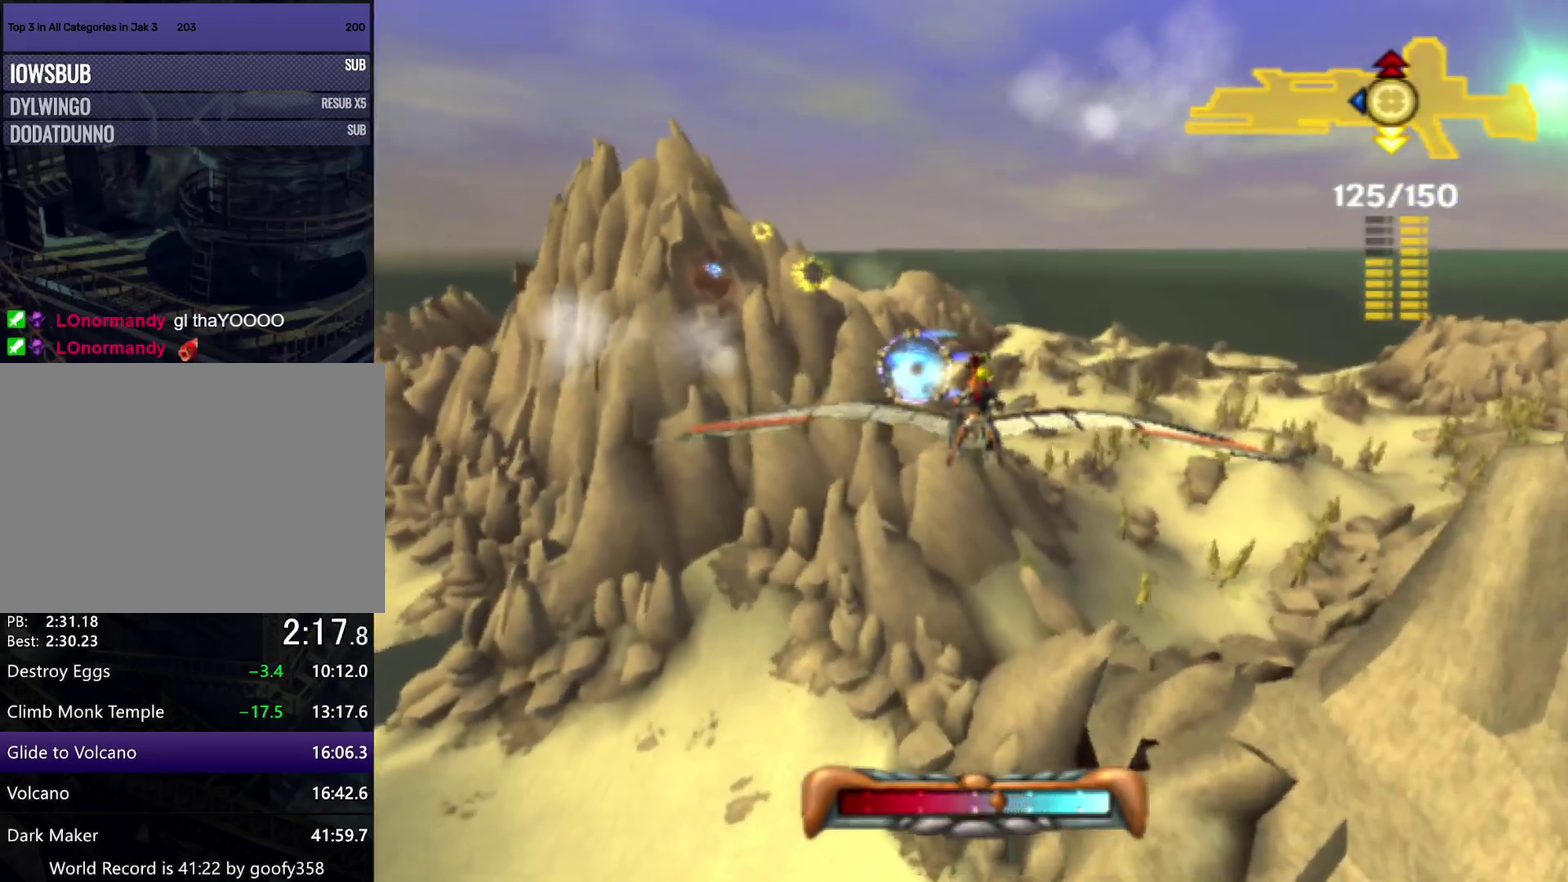
{"buttons": [], "left_stick": "center", "right_stick": "center", "events": [[67, "left_stick", "up-left"], [250, "left_stick", "center"], [350, "left_stick", "up-left"], [500, "left_stick", "center"]]}
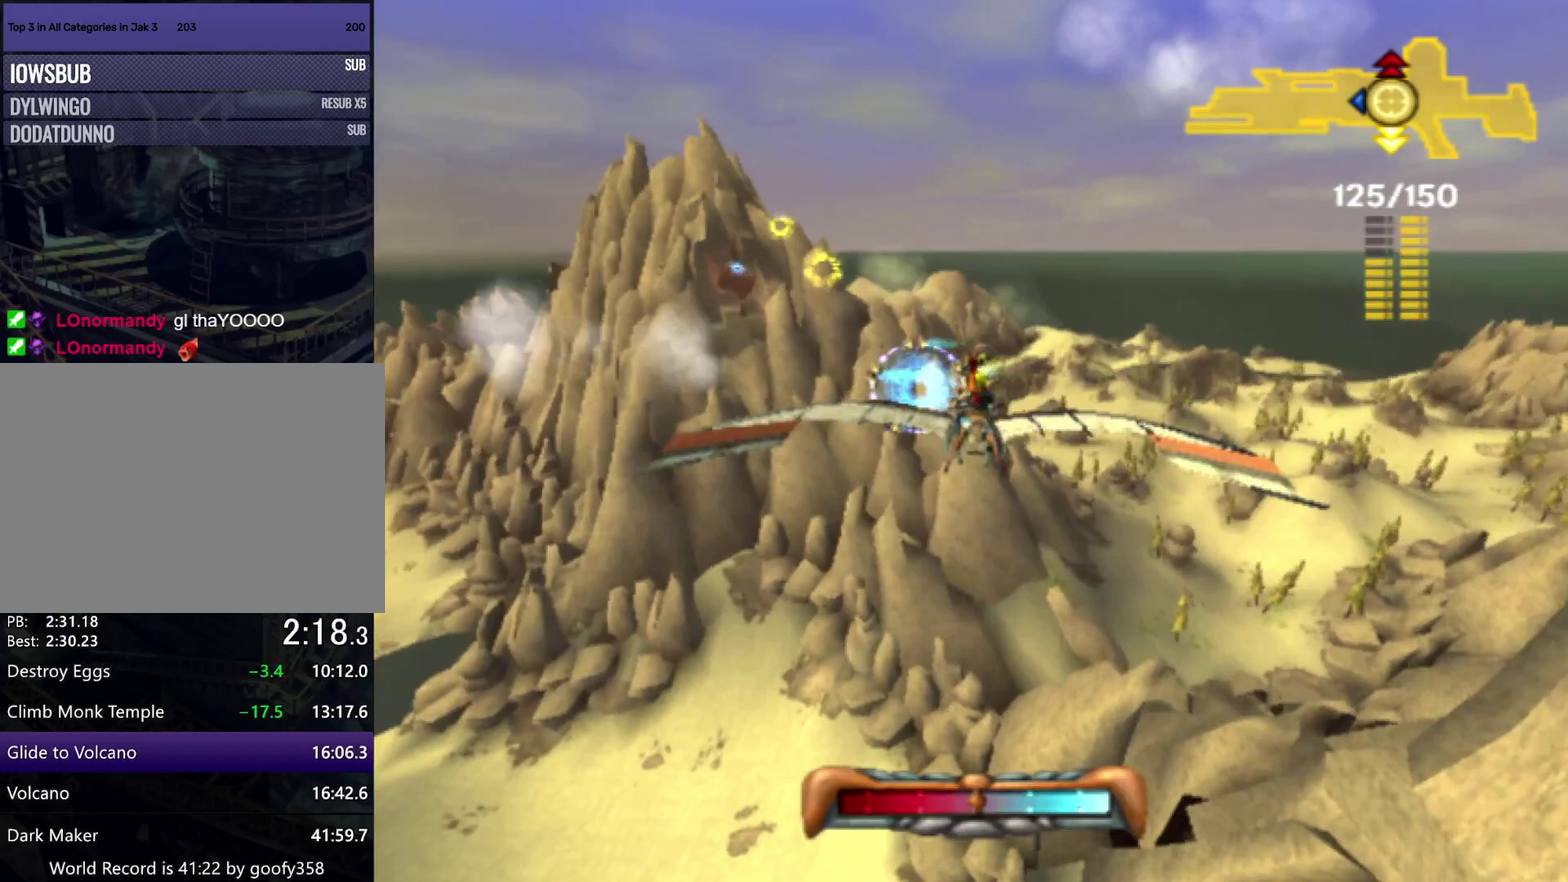
{"buttons": [], "left_stick": "center", "right_stick": "center", "events": [[250, "left_stick", "up-left"], [433, "left_stick", "center"]]}
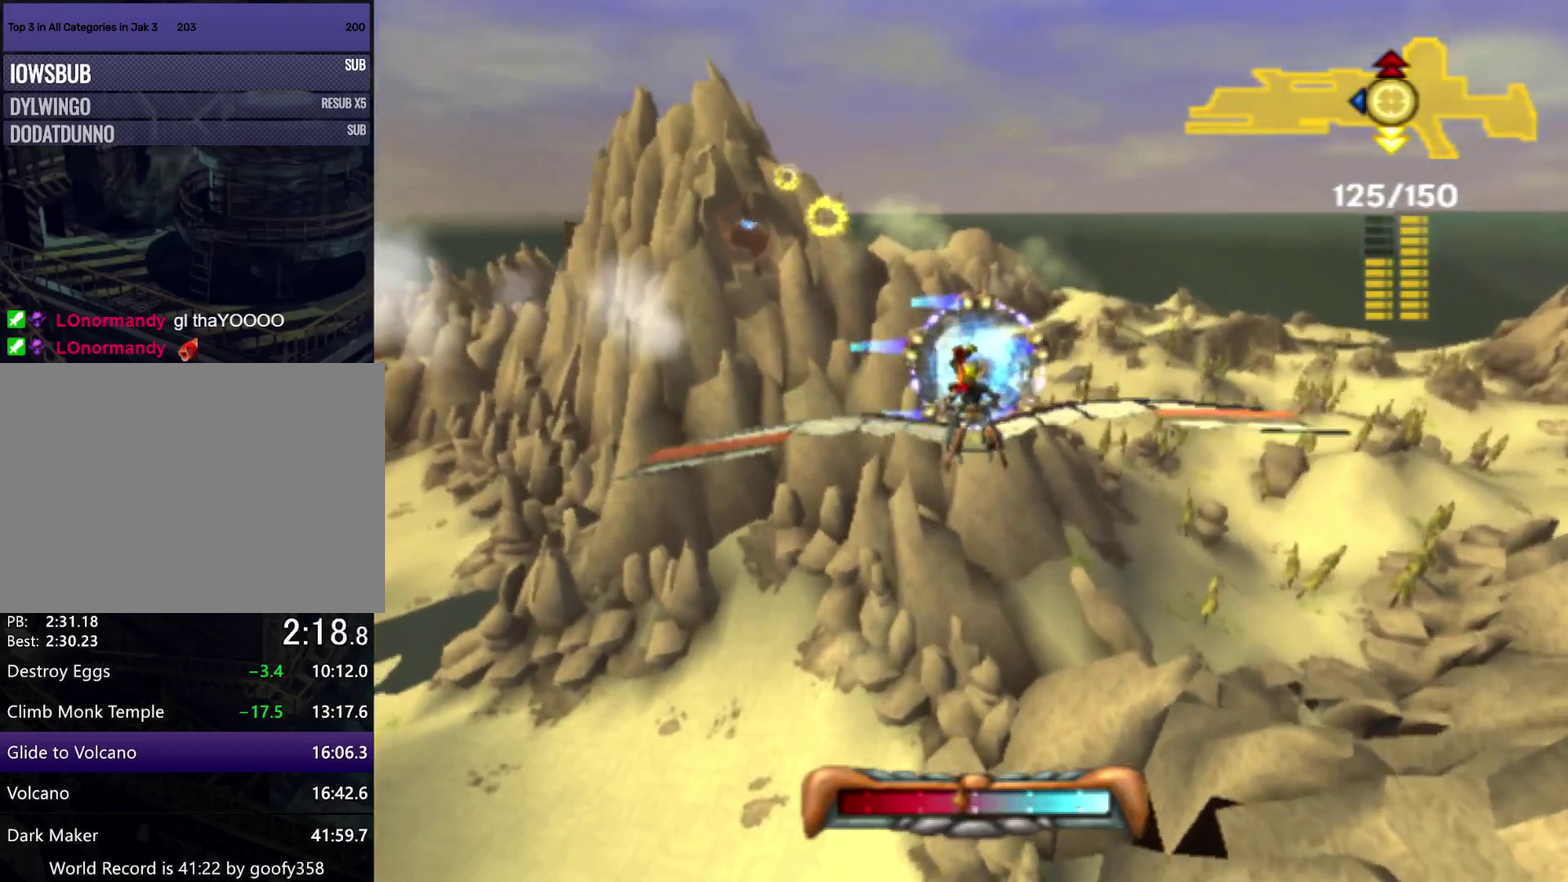
{"buttons": [], "left_stick": "up", "right_stick": "center", "events": [[167, "left_stick", "up-right"], [367, "left_stick", "up"]]}
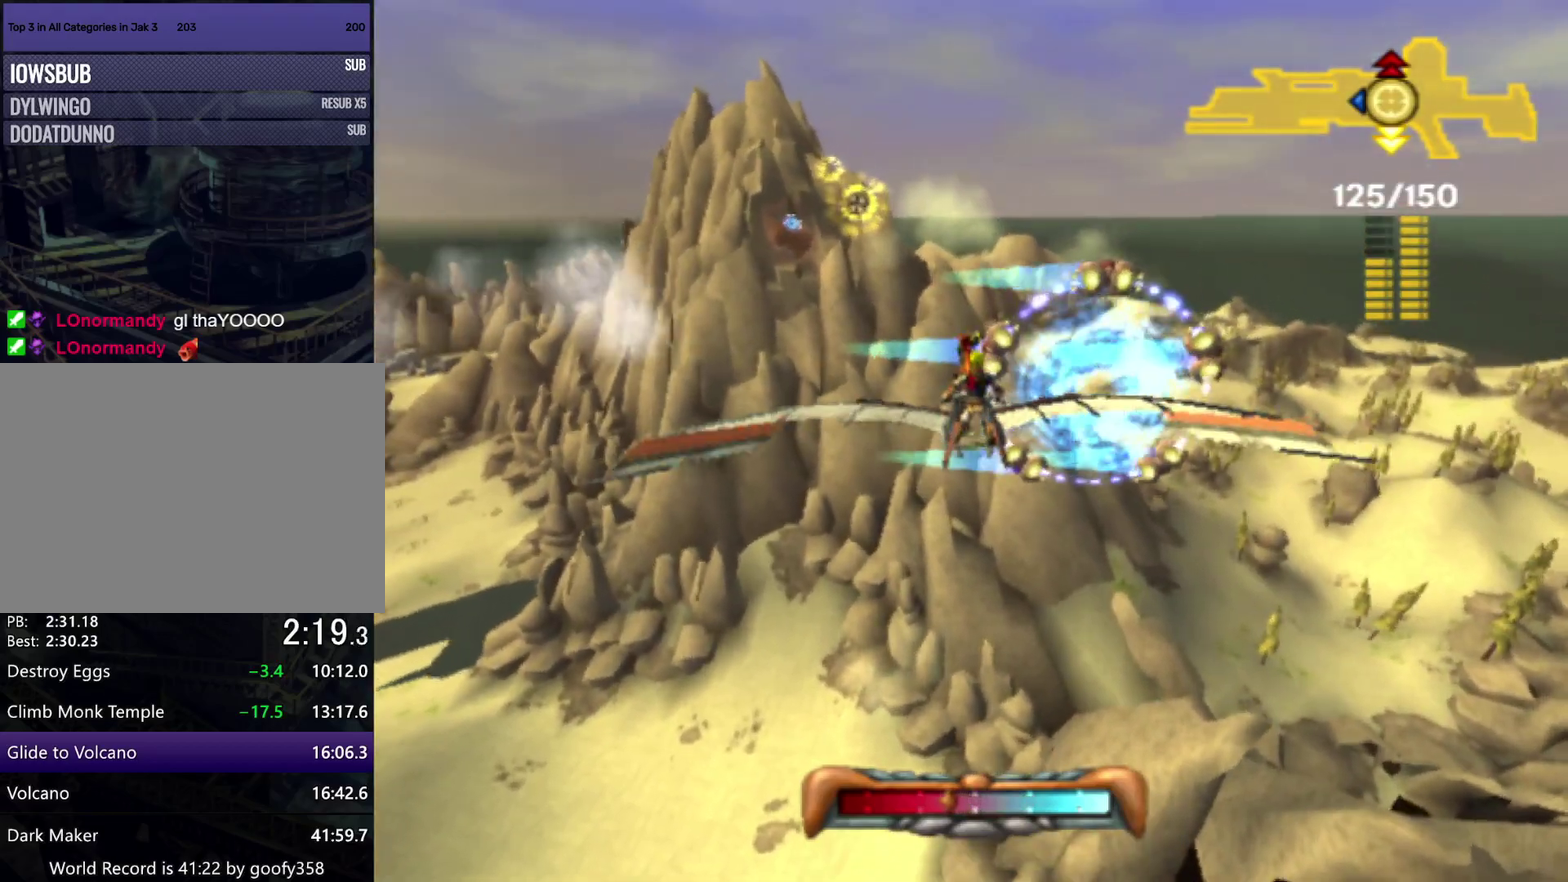
{"buttons": [], "left_stick": "down", "right_stick": "center", "events": [[67, "left_stick", "center"], [233, "left_stick", "down-left"], [417, "left_stick", "down"]]}
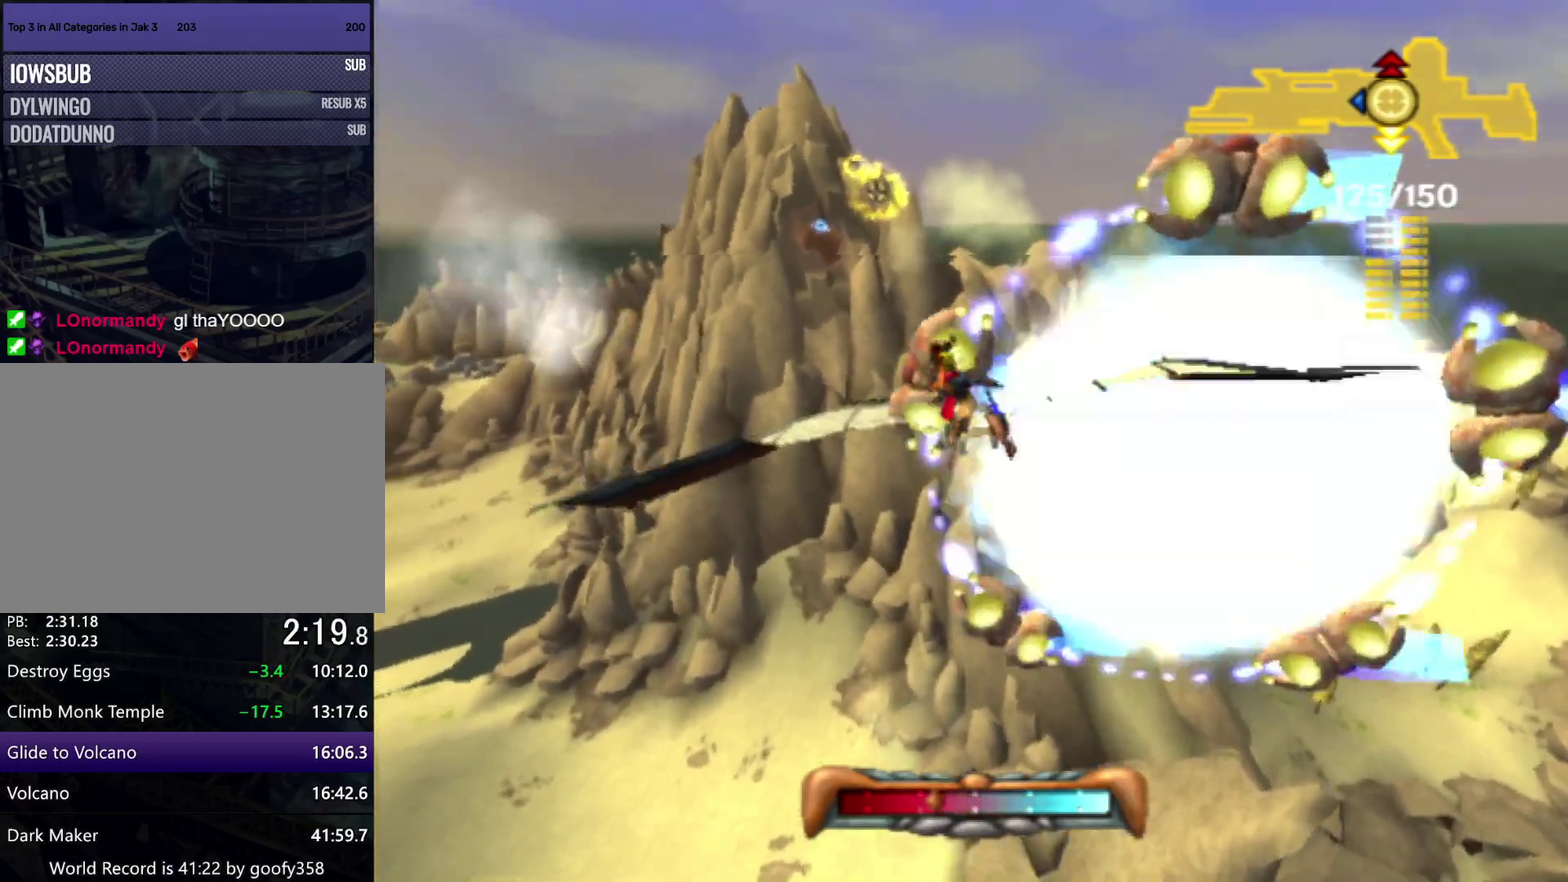
{"buttons": [], "left_stick": "center", "right_stick": "center", "events": [[17, "left_stick", "down-right"], [117, "left_stick", "center"], [317, "left_stick", "right"], [350, "R1", "down"], [450, "R1", "up"], [450, "left_stick", "center"]]}
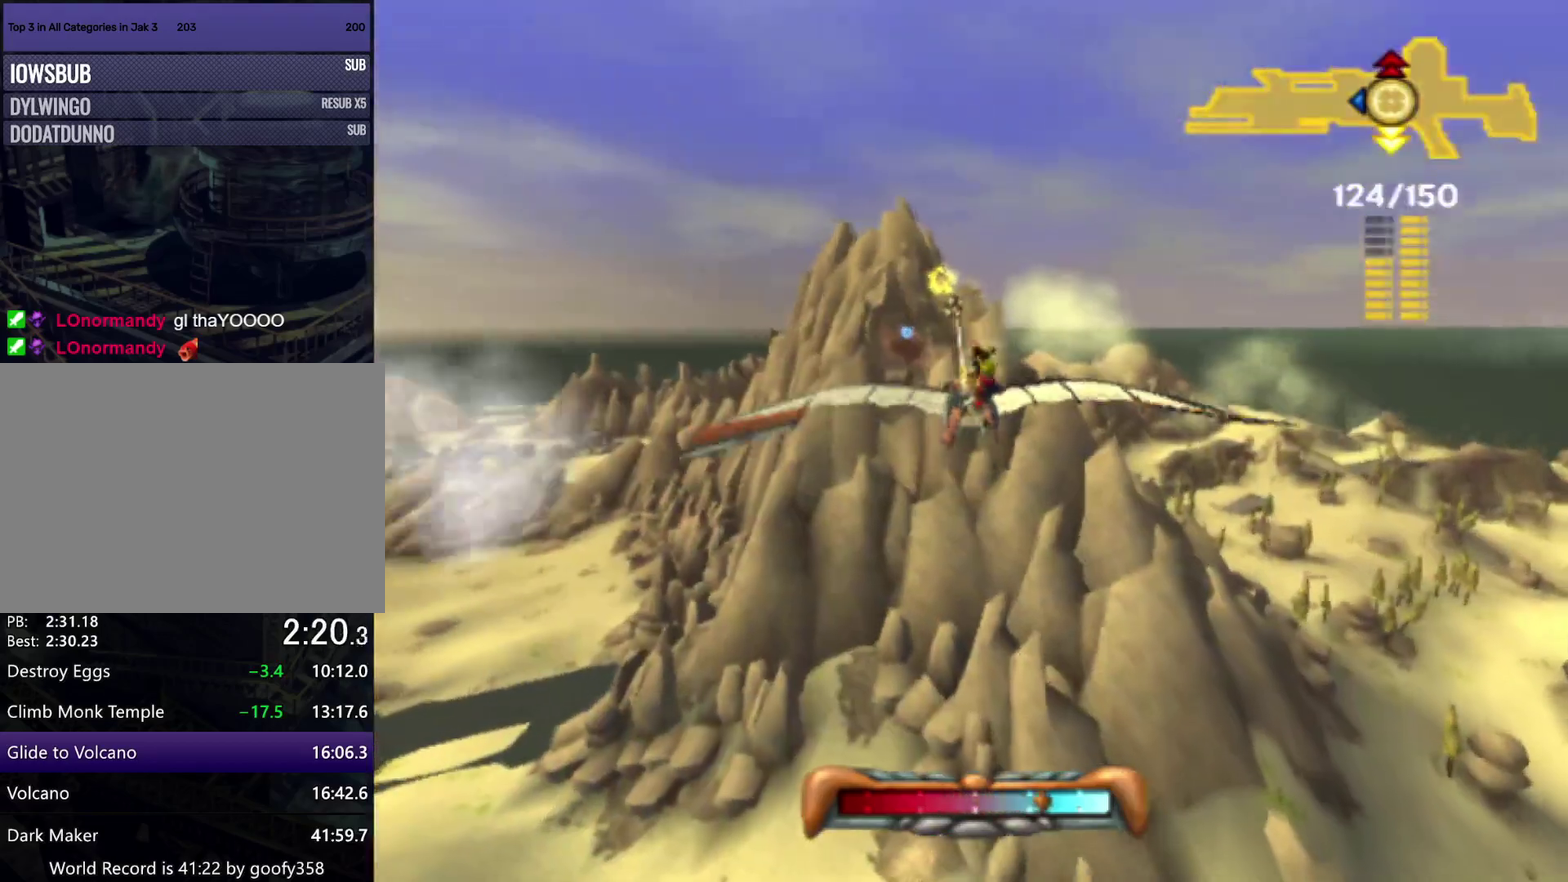
{"buttons": [], "left_stick": "center", "right_stick": "center", "events": [[133, "R1", "down"], [250, "left_stick", "down-left"], [267, "R1", "up"], [400, "left_stick", "center"]]}
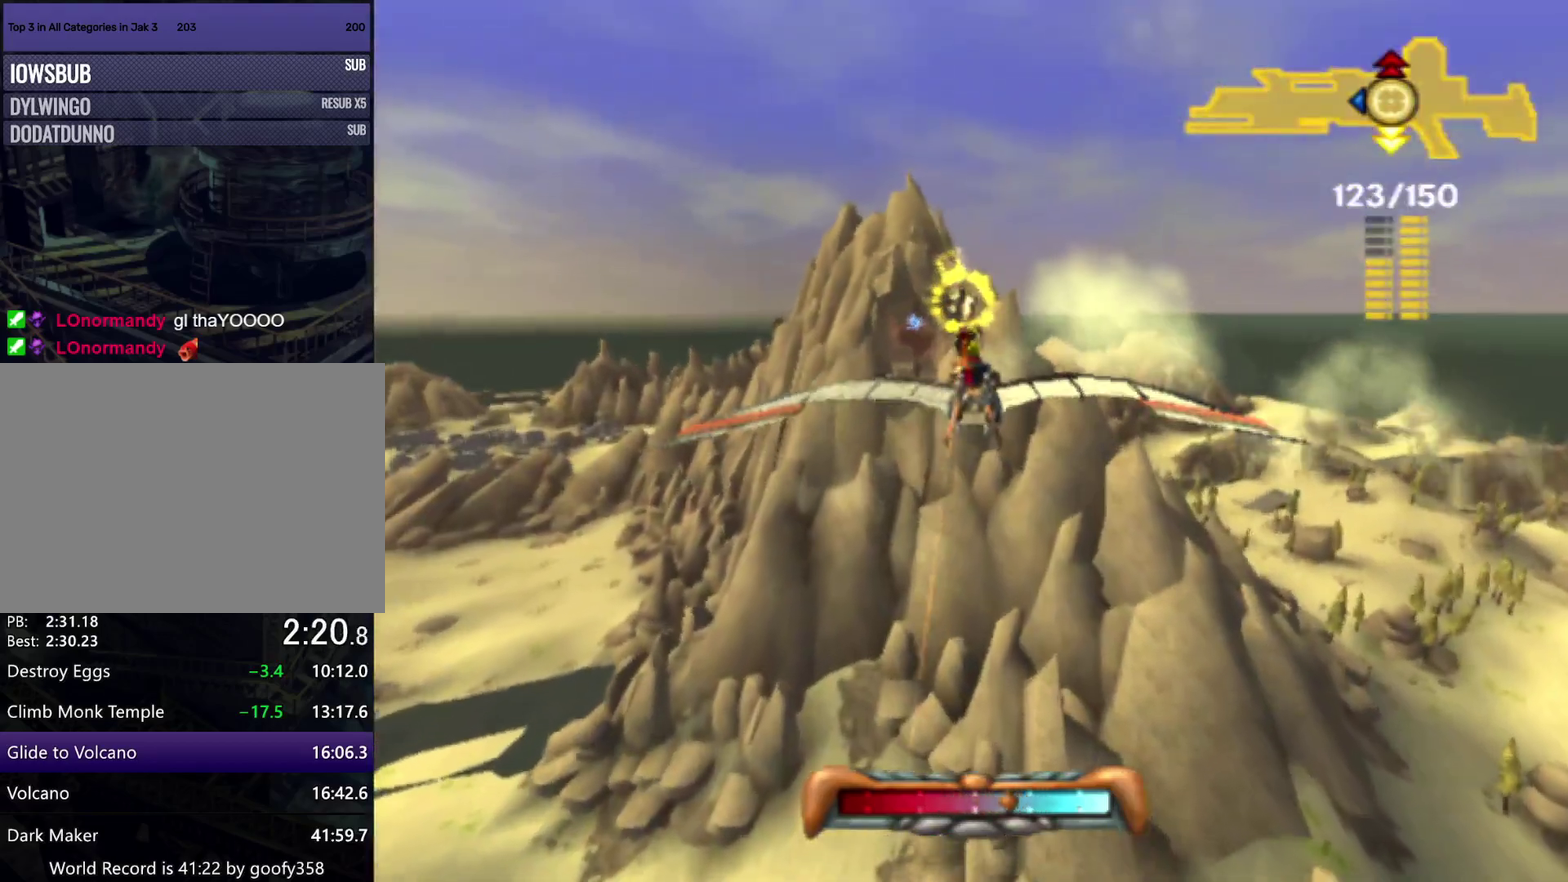
{"buttons": [], "left_stick": "center", "right_stick": "center", "events": [[133, "left_stick", "down-left"], [283, "left_stick", "center"]]}
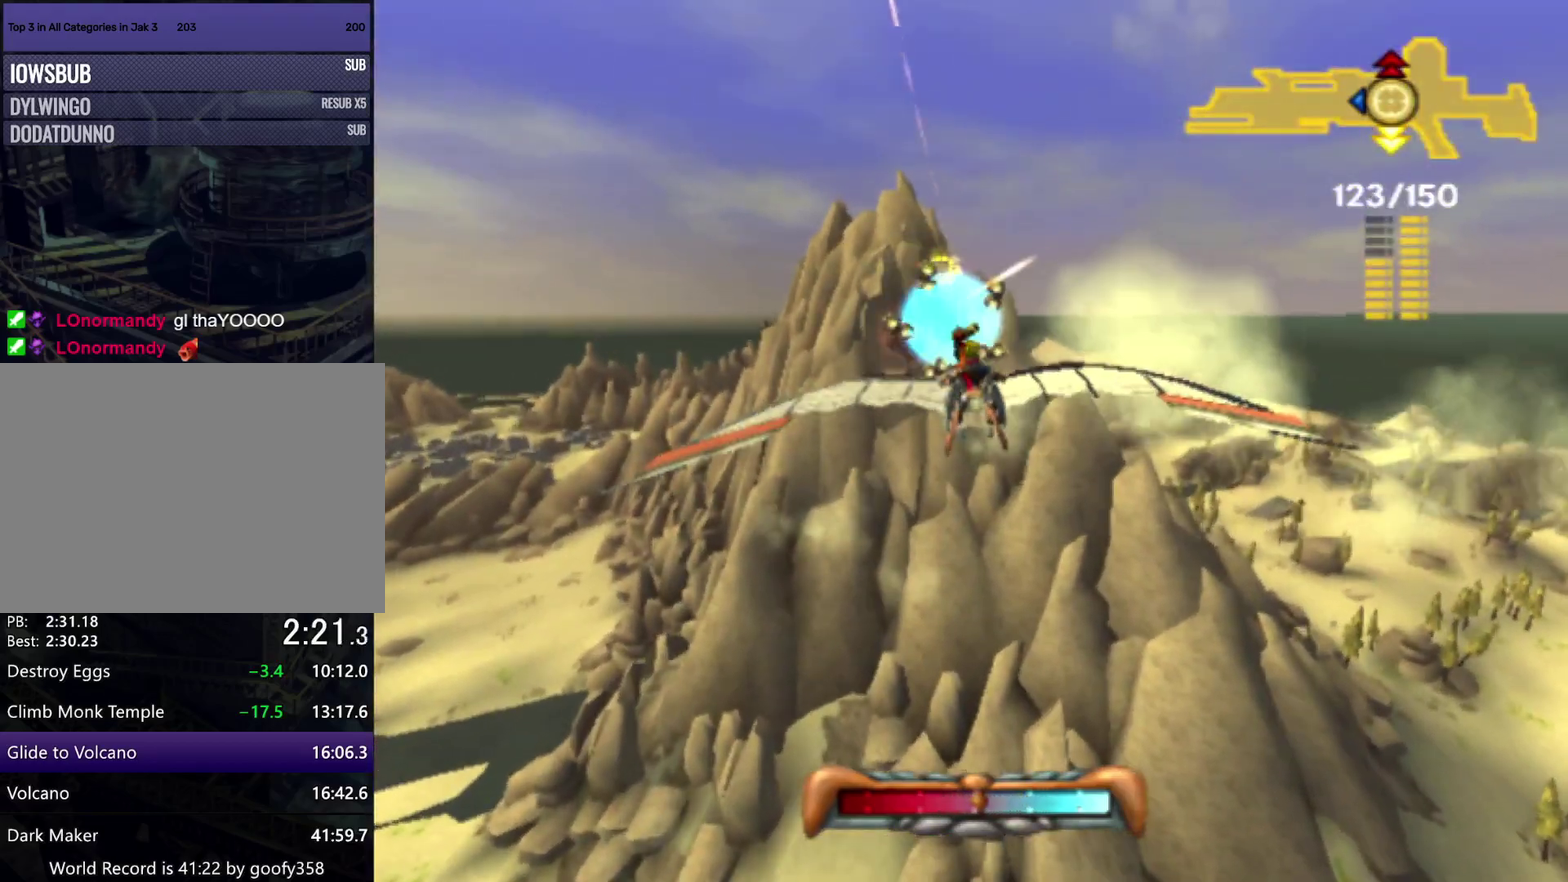
{"buttons": [], "left_stick": "down-left", "right_stick": "center", "events": [[450, "left_stick", "down"], [500, "left_stick", "down-left"]]}
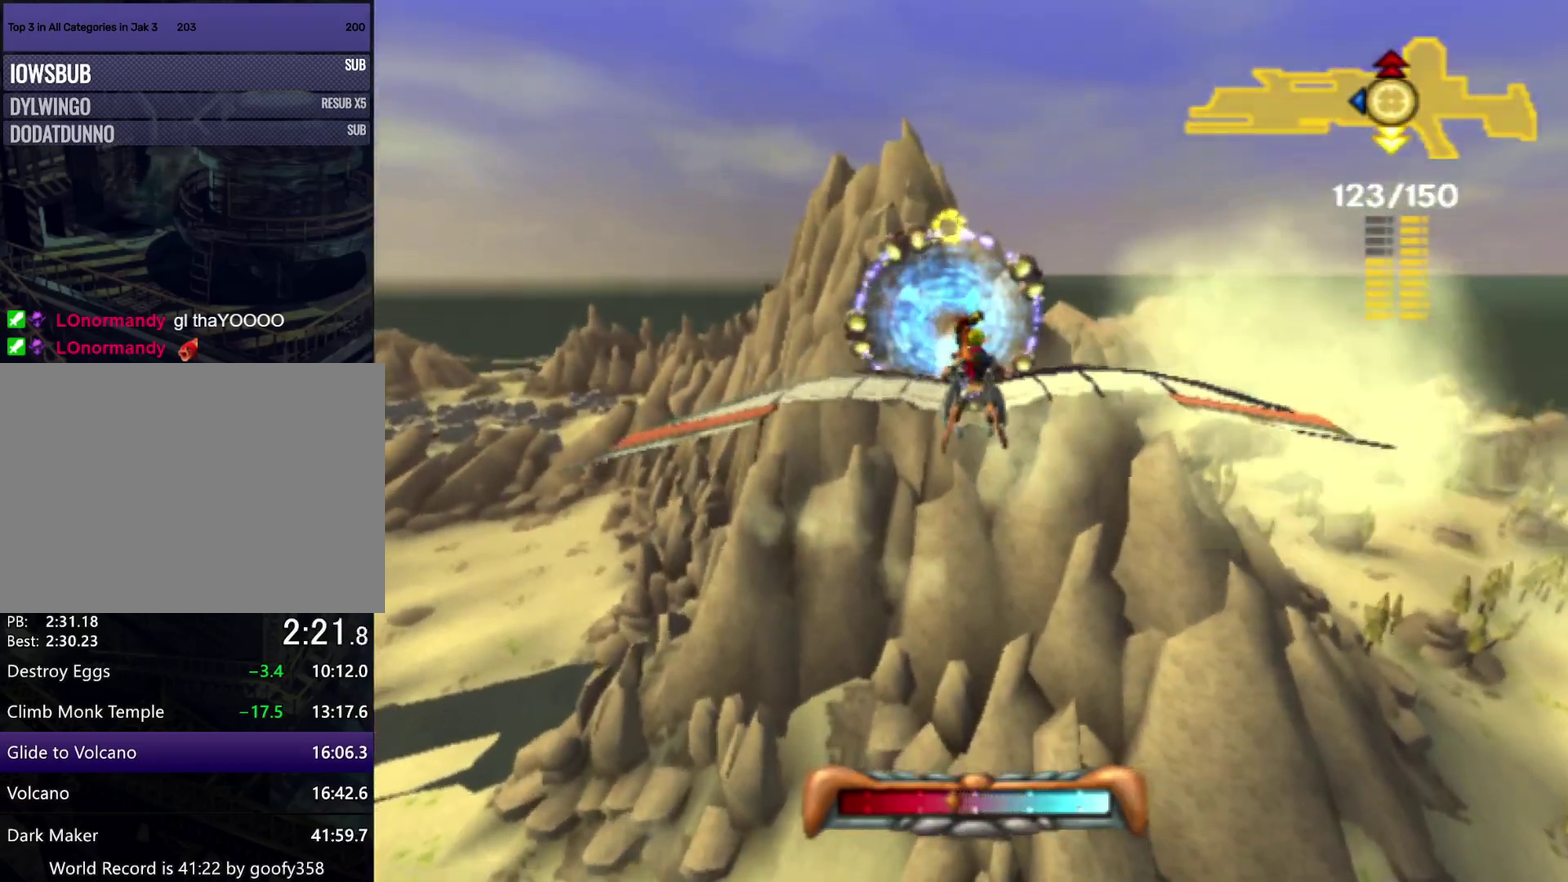
{"buttons": [], "left_stick": "center", "right_stick": "center", "events": [[133, "left_stick", "center"]]}
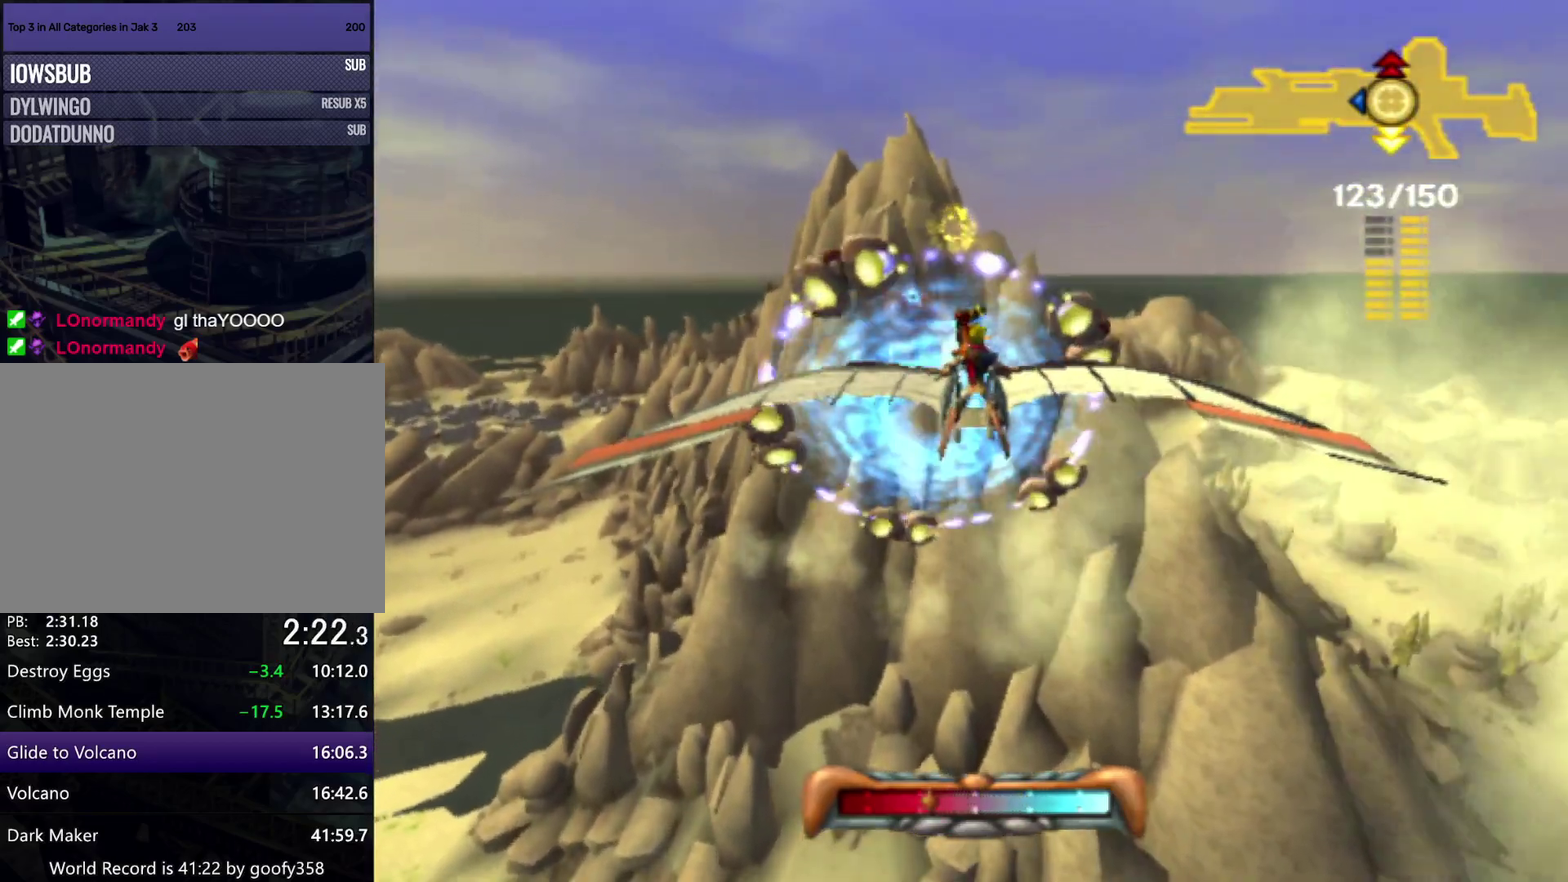
{"buttons": [], "left_stick": "down-left", "right_stick": "center", "events": [[350, "left_stick", "down-left"]]}
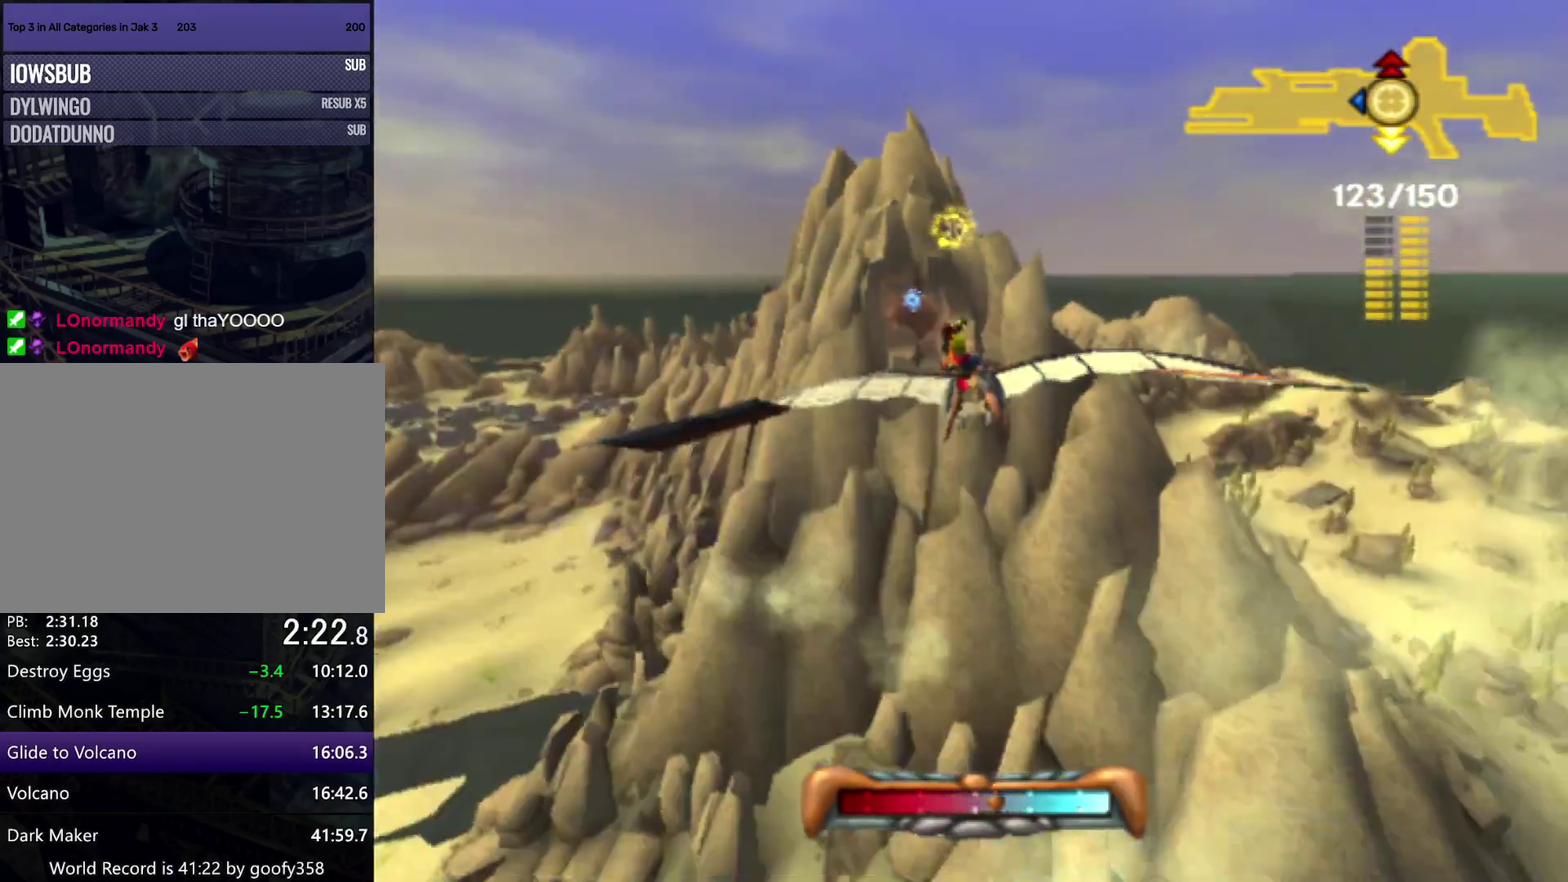
{"buttons": [], "left_stick": "down", "right_stick": "center", "events": [[33, "left_stick", "center"], [383, "R1", "down"], [500, "R1", "up"], [500, "left_stick", "down"]]}
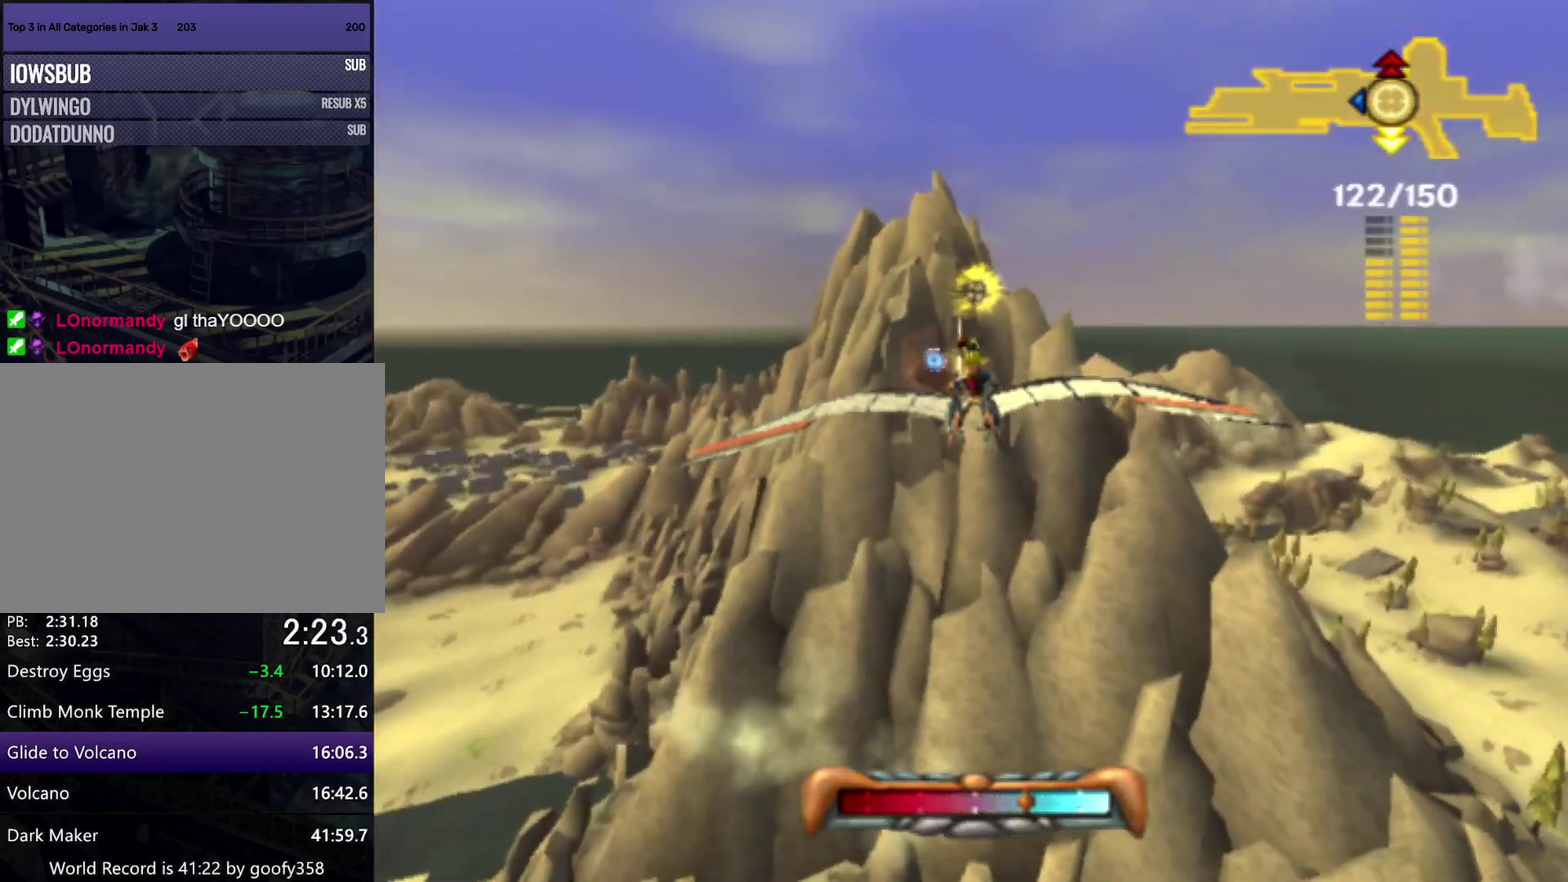
{"buttons": [], "left_stick": "center", "right_stick": "center", "events": [[117, "R1", "down"], [167, "left_stick", "down-right"], [200, "R1", "up"], [400, "left_stick", "center"]]}
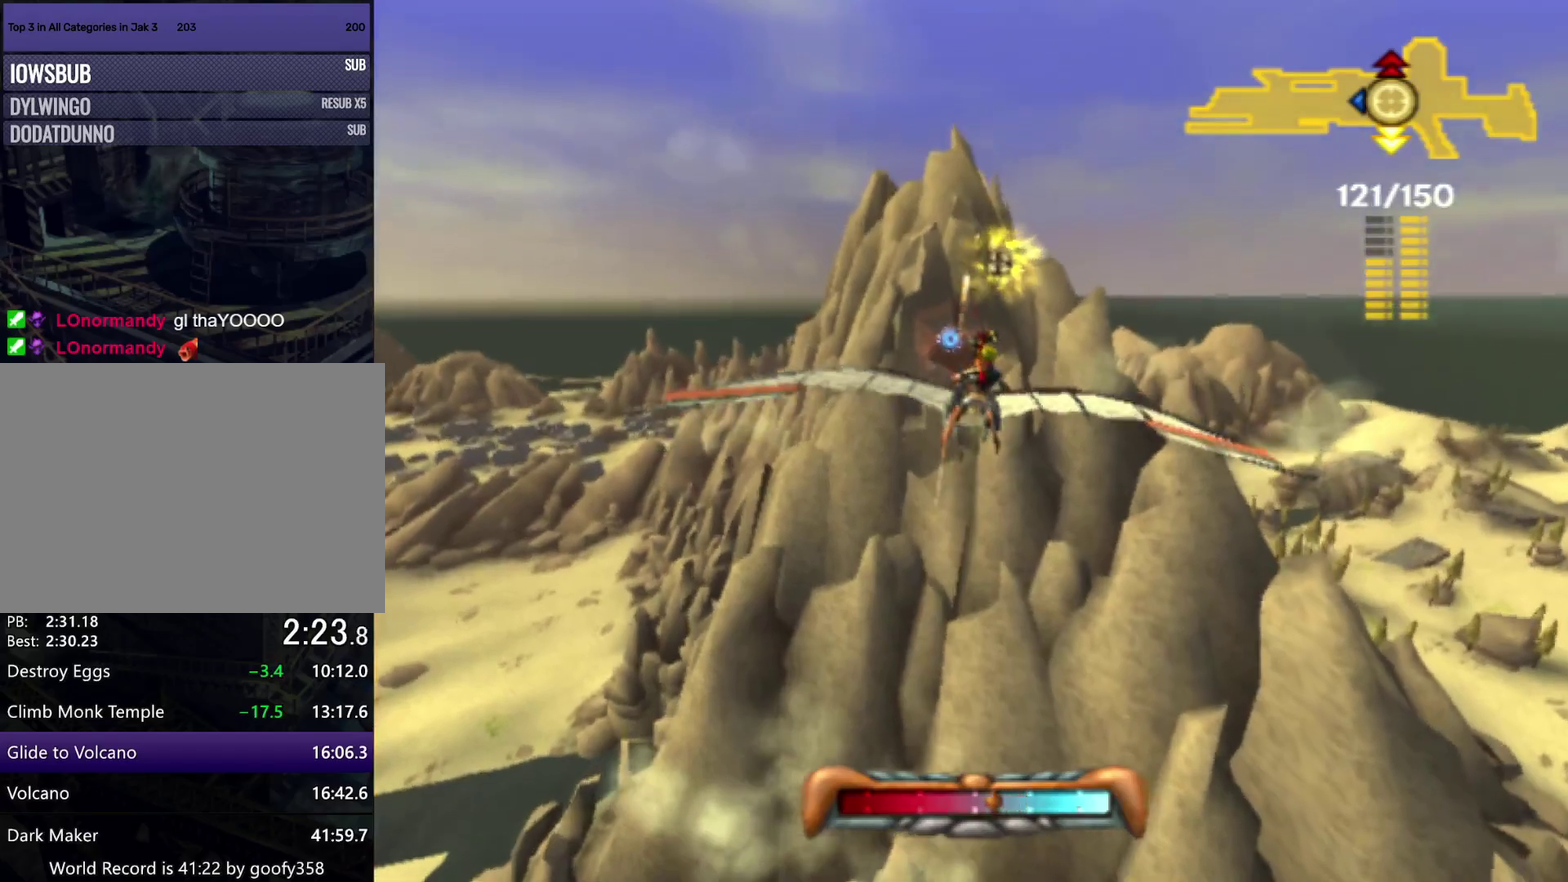
{"buttons": [], "left_stick": "center", "right_stick": "center", "events": [[133, "left_stick", "down"], [350, "left_stick", "center"]]}
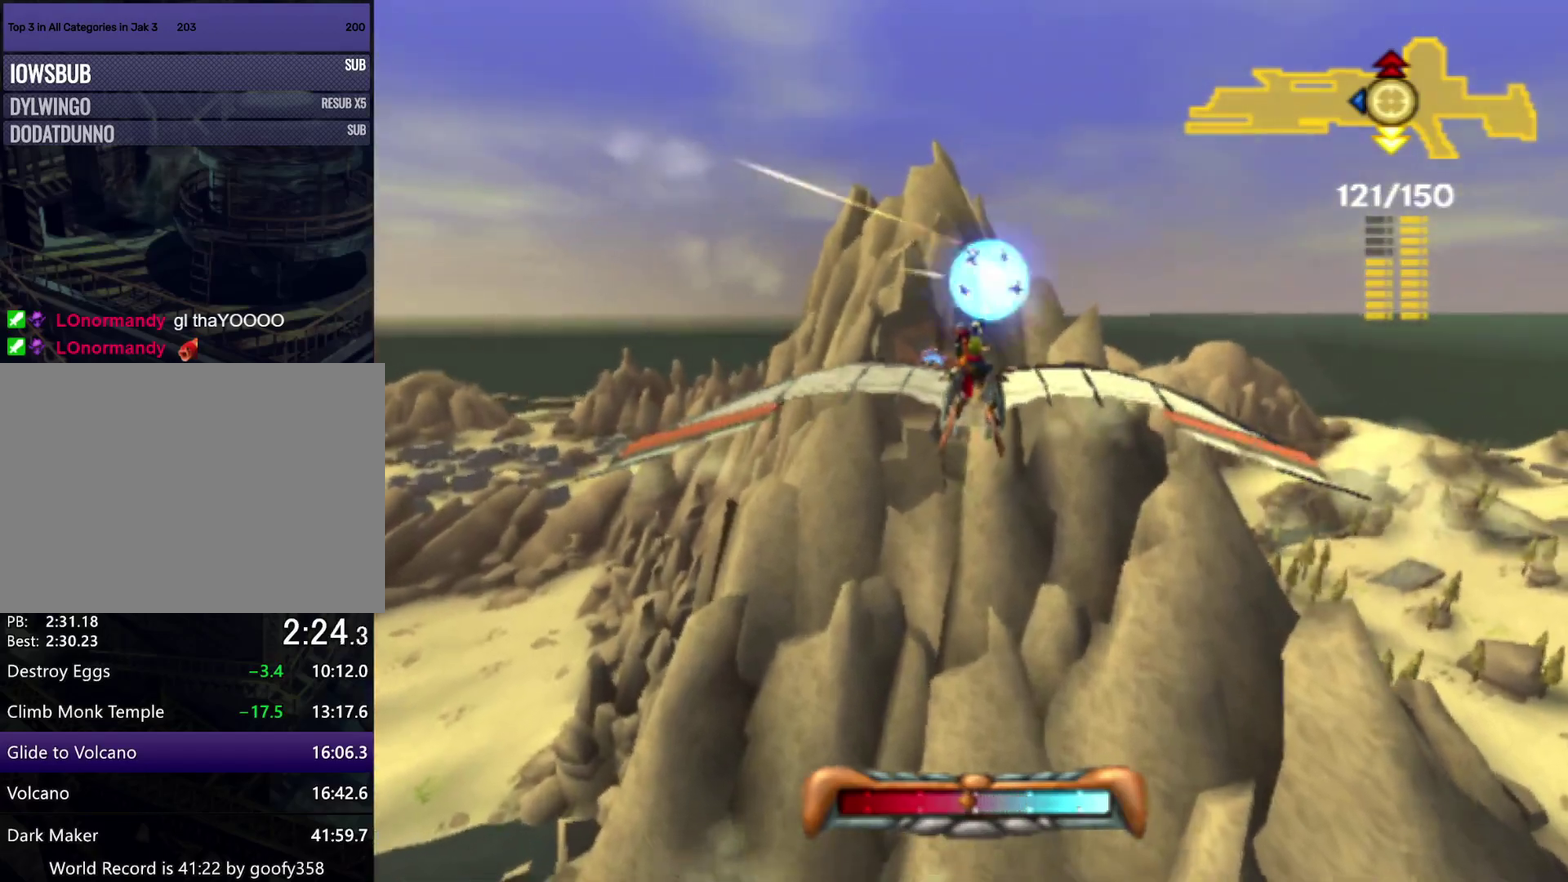
{"buttons": [], "left_stick": "center", "right_stick": "center", "events": []}
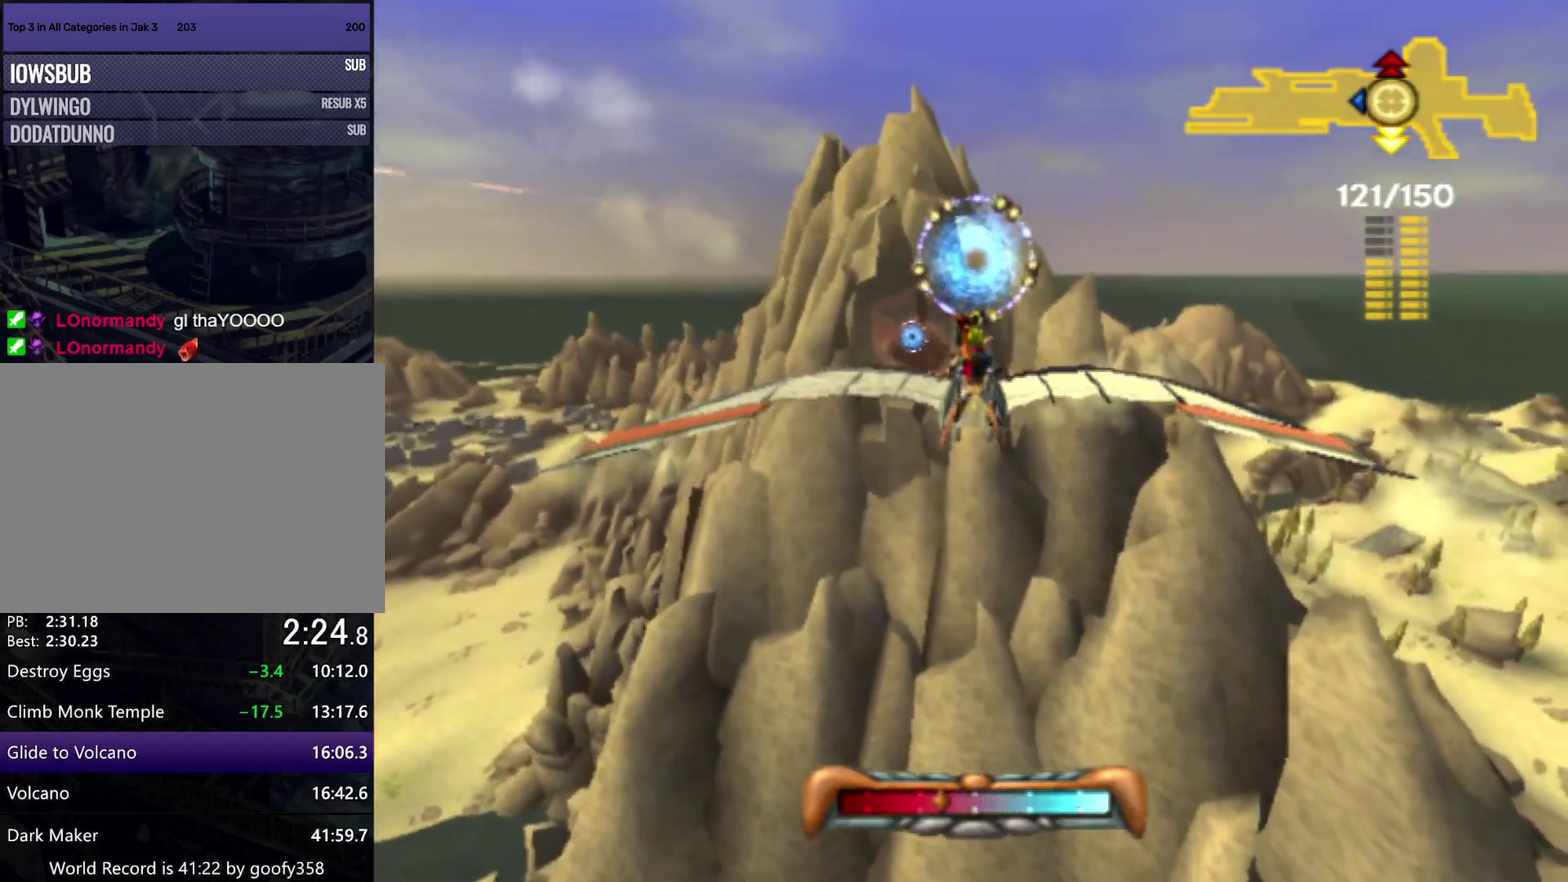
{"buttons": [], "left_stick": "up-left", "right_stick": "center", "events": [[400, "left_stick", "left"], [483, "left_stick", "up-left"]]}
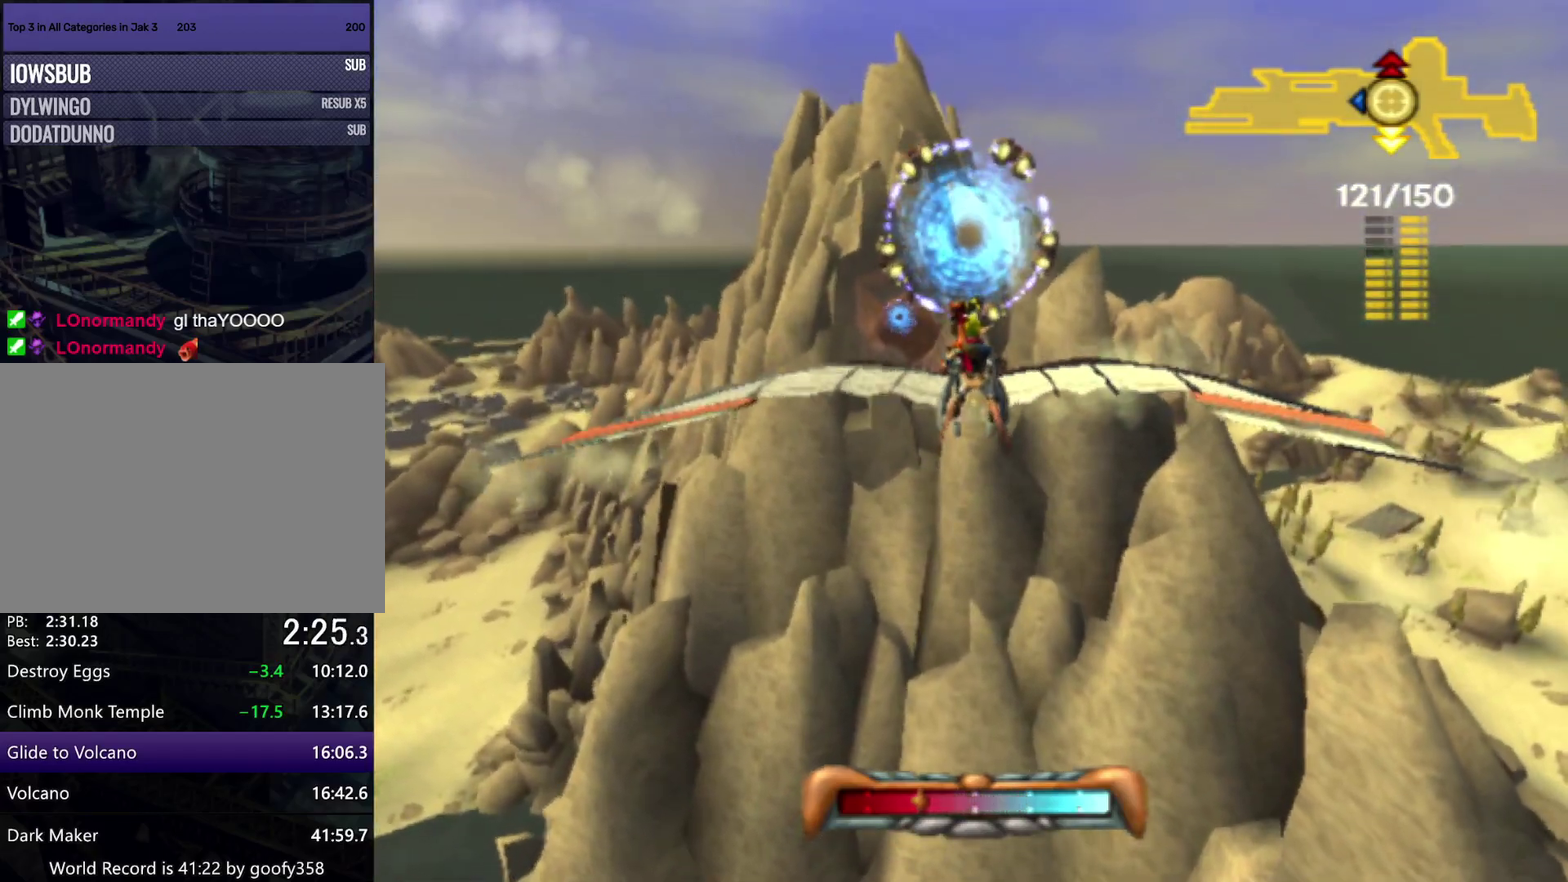
{"buttons": [], "left_stick": "center", "right_stick": "center", "events": [[100, "left_stick", "center"]]}
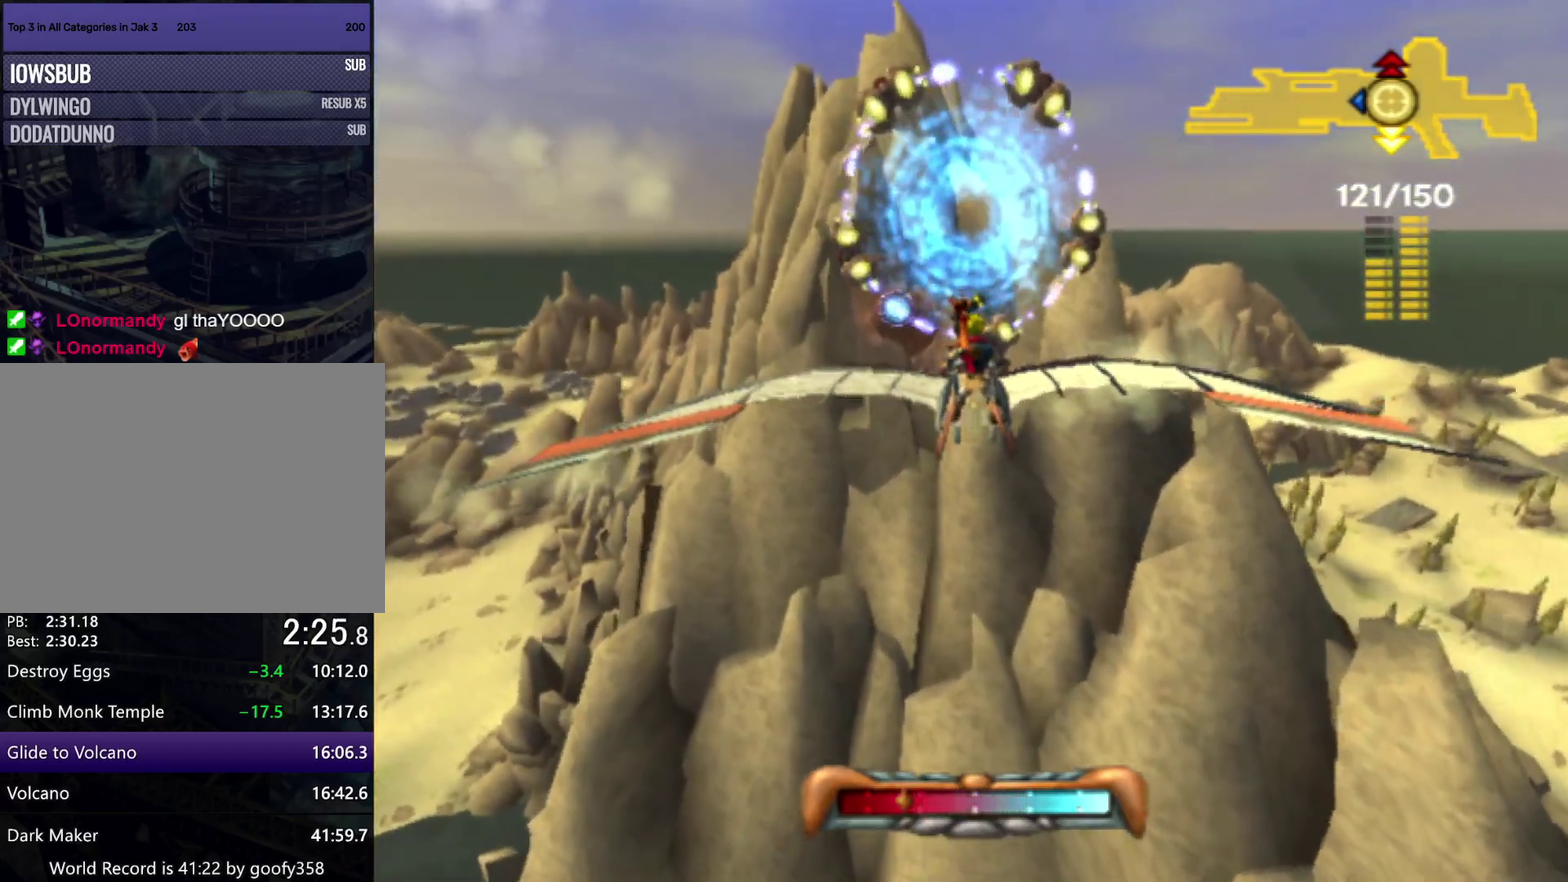
{"buttons": [], "left_stick": "center", "right_stick": "center", "events": [[183, "left_stick", "left"], [283, "left_stick", "up-left"], [383, "left_stick", "center"]]}
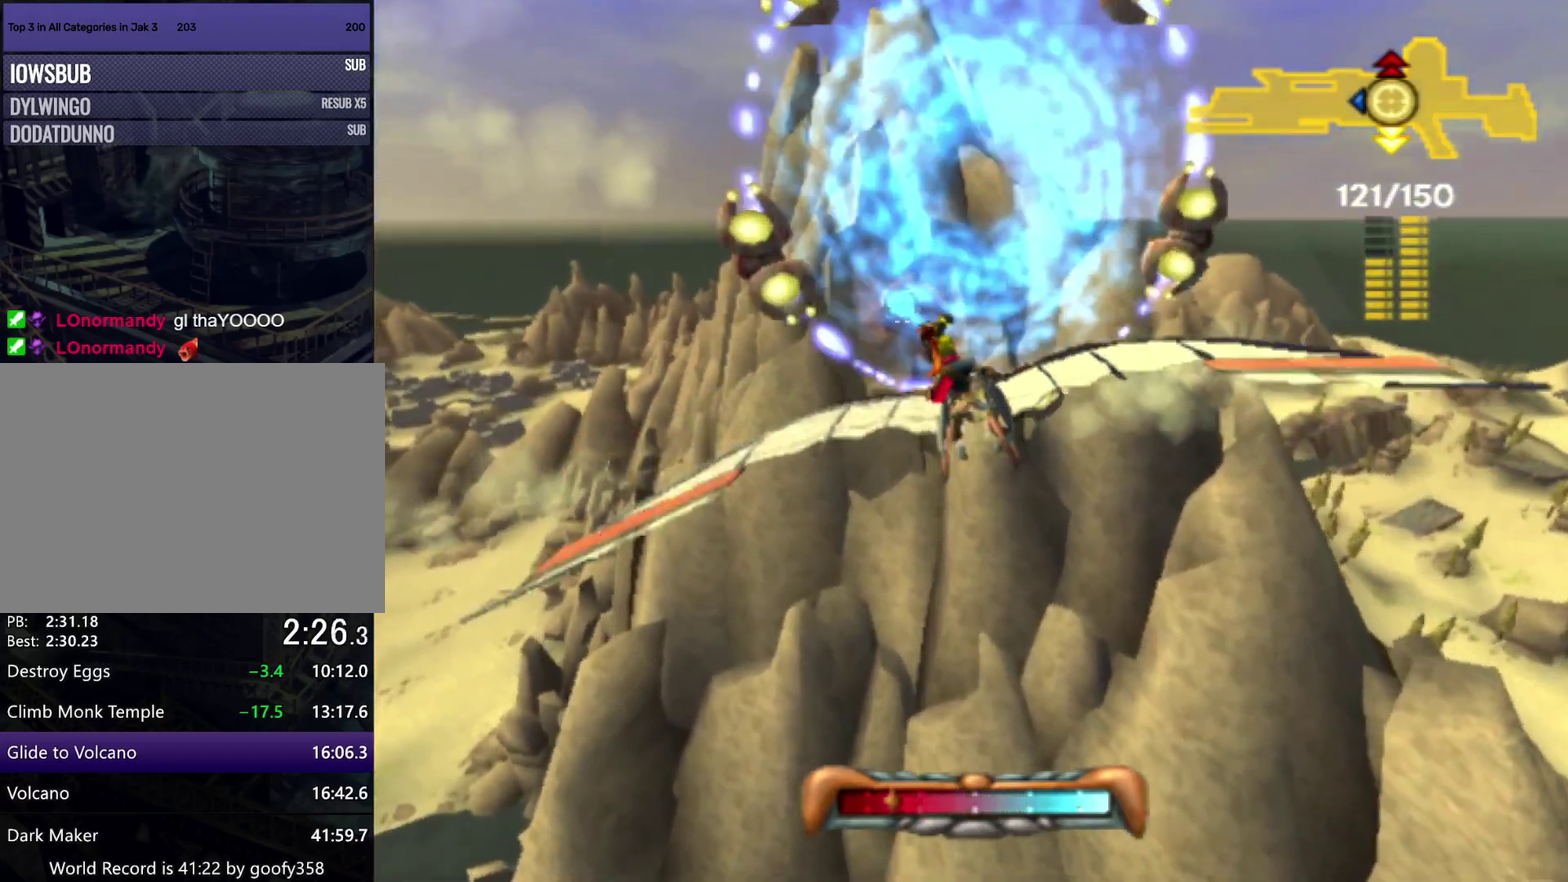
{"buttons": [], "left_stick": "up-right", "right_stick": "center", "events": [[67, "left_stick", "up"], [300, "left_stick", "up-right"]]}
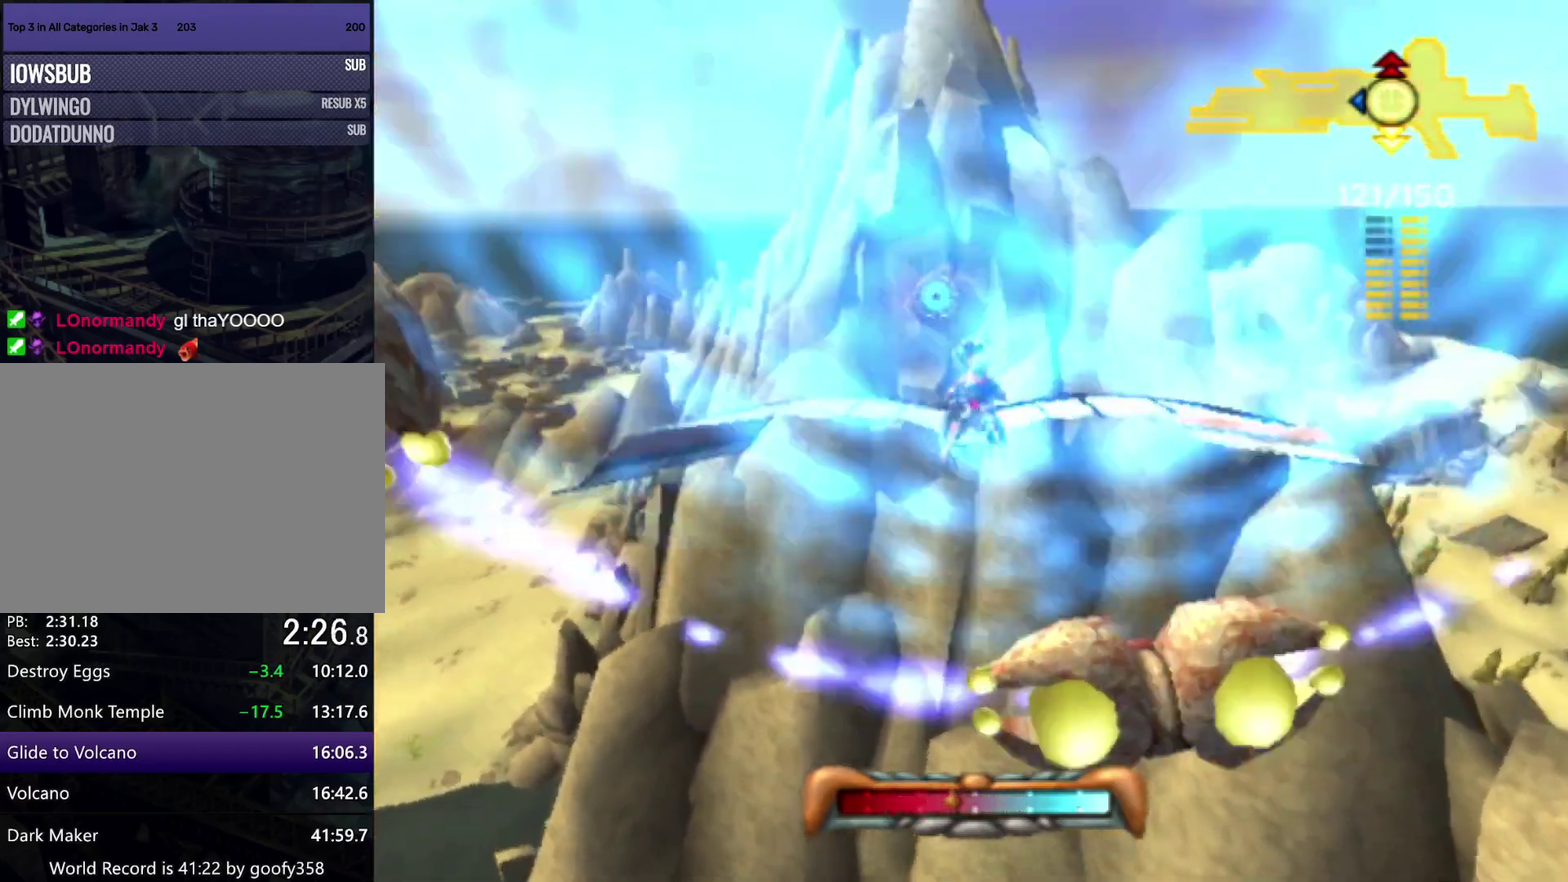
{"buttons": [], "left_stick": "right", "right_stick": "center", "events": [[33, "left_stick", "right"]]}
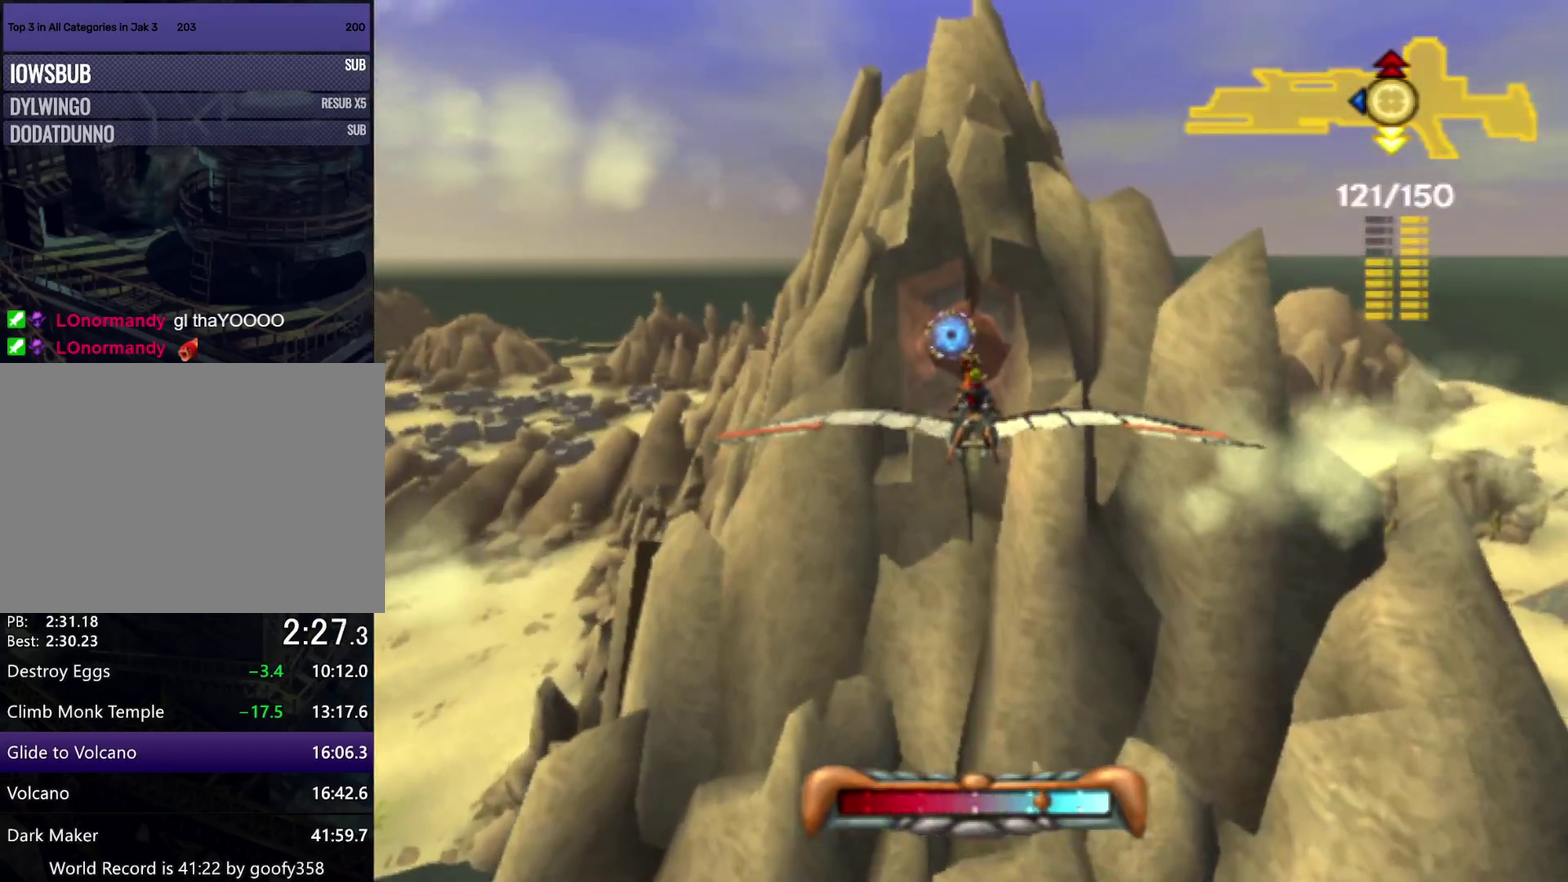
{"buttons": [], "left_stick": "center", "right_stick": "center", "events": [[83, "left_stick", "up"], [200, "left_stick", "center"]]}
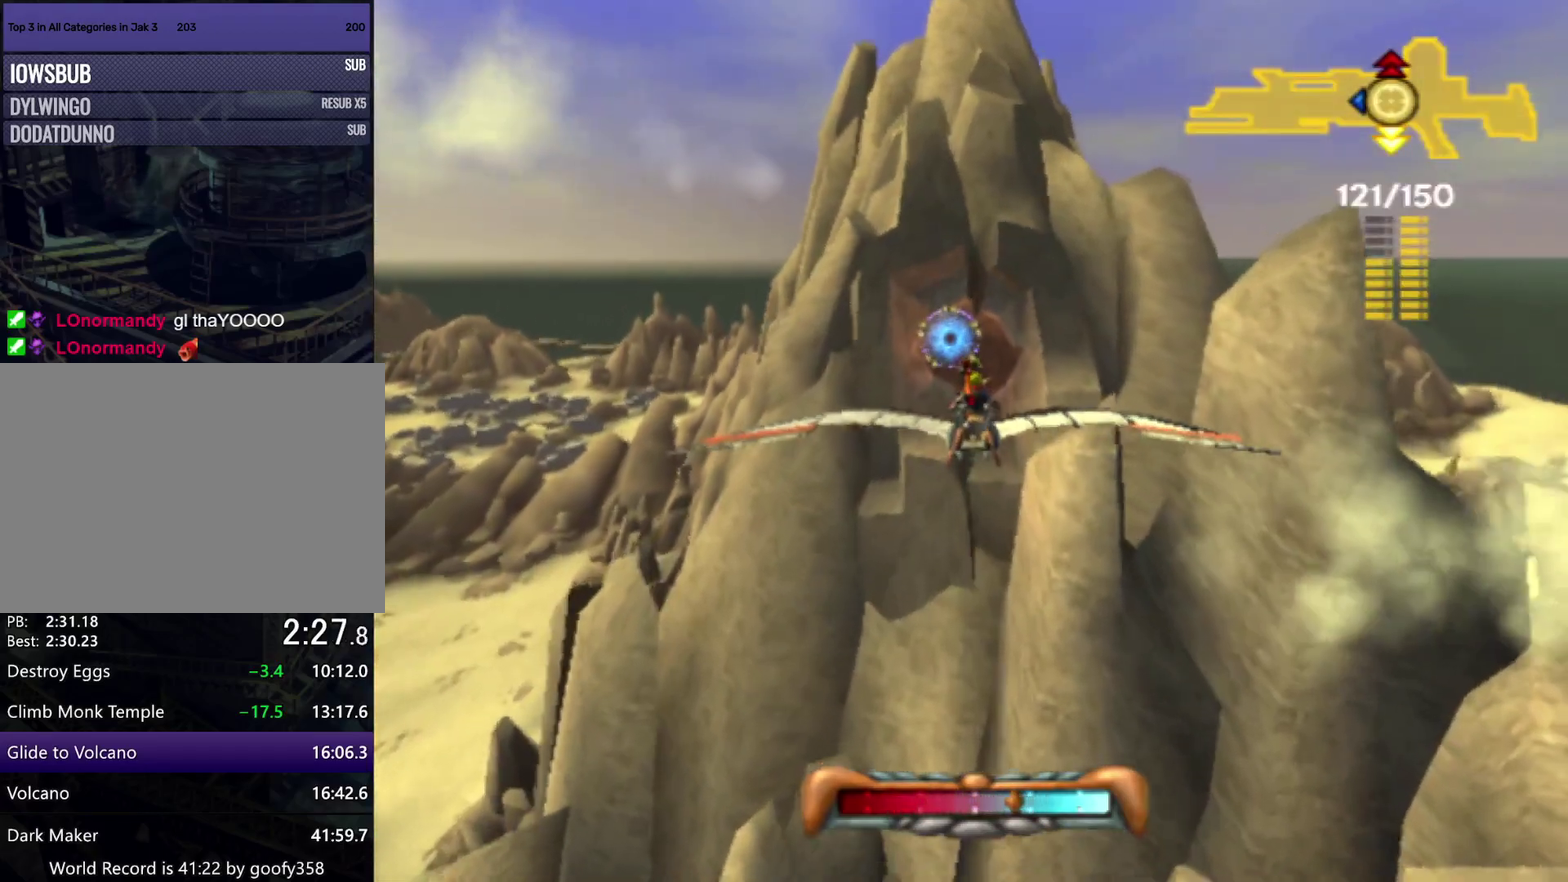
{"buttons": [], "left_stick": "up", "right_stick": "center", "events": [[183, "left_stick", "up"]]}